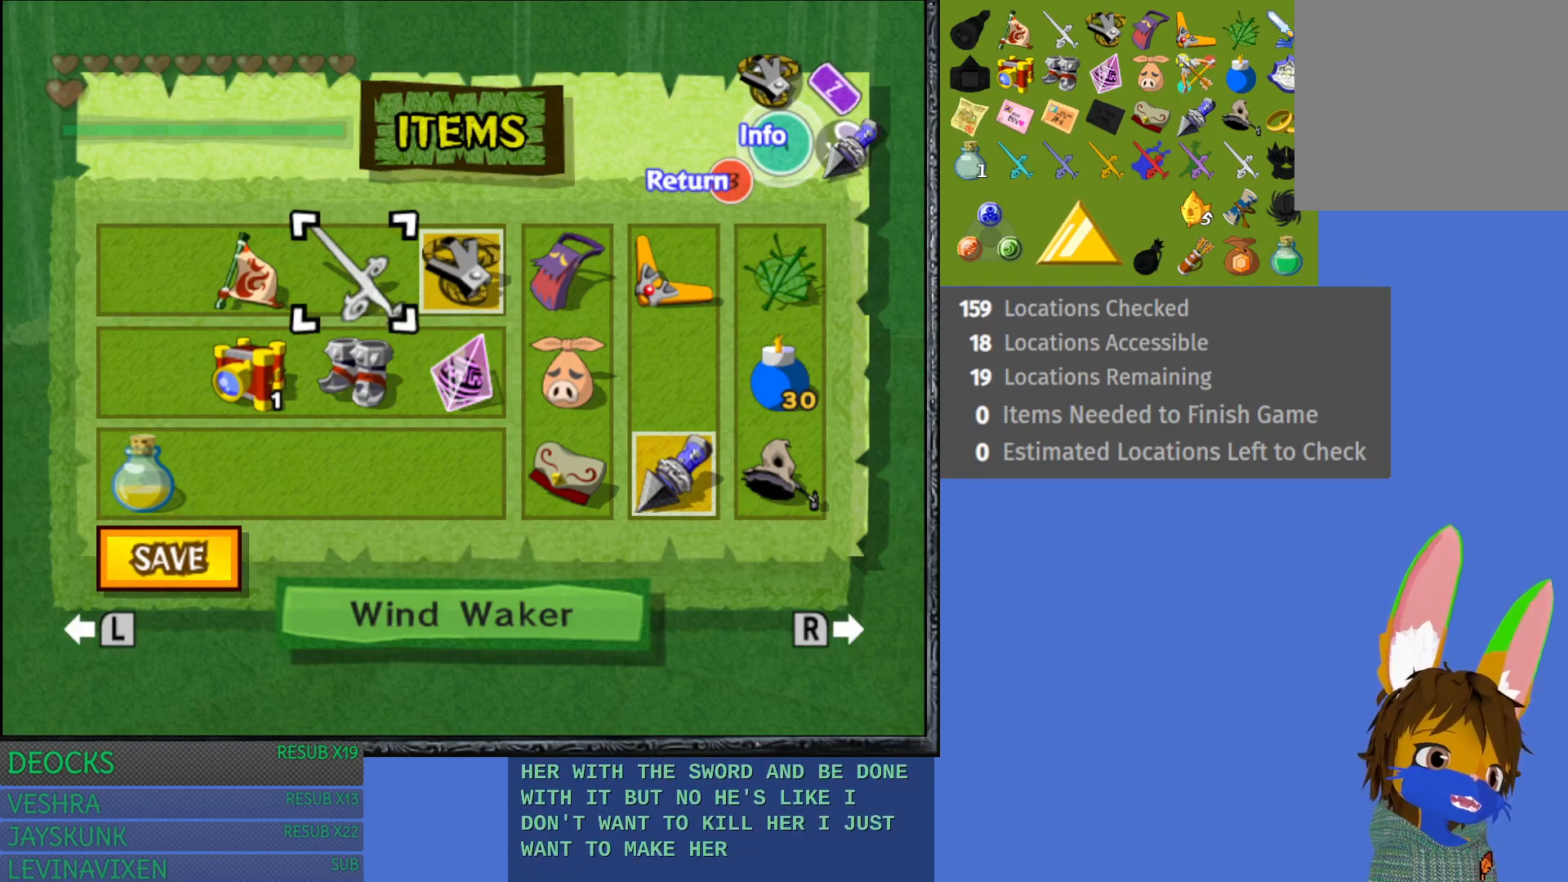
Gameplay with a controller (PlayStation layout); each line is a JSON object with the inputs held at the frame after it. "events" lists button and stick changes between this image and that frame as [ms after this image, input, new state], when the widget could be followed in between. Not read: L3 R3.
{"buttons": ["START"], "left_stick": "center", "right_stick": "center", "events": [[483, "START", "down"]]}
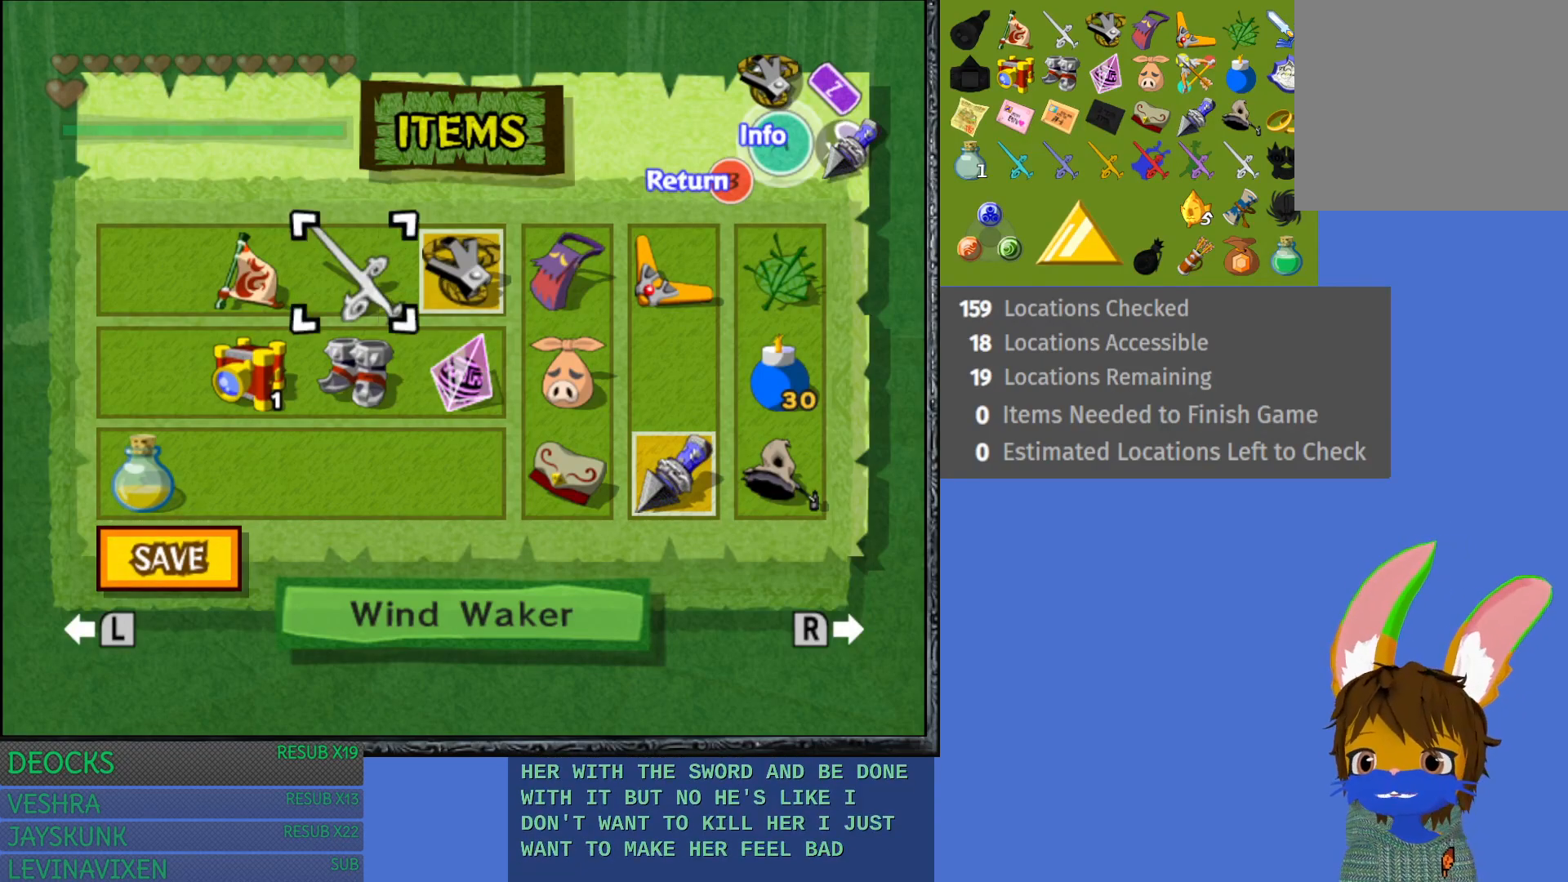
{"buttons": ["L1"], "left_stick": "center", "right_stick": "center", "events": [[200, "L1", "down"], [200, "START", "up"]]}
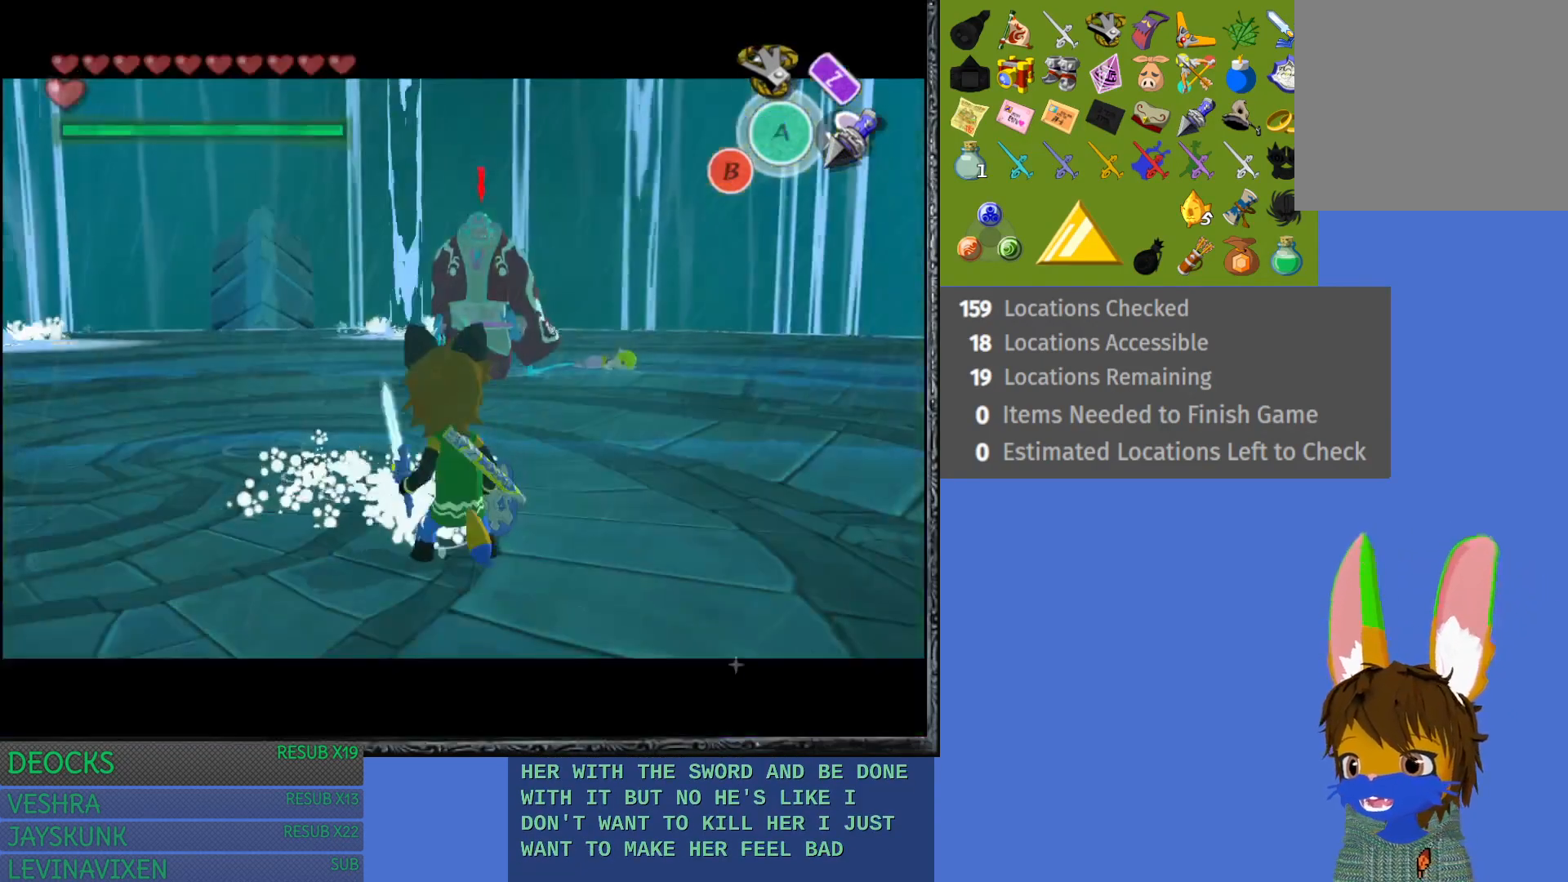
{"buttons": ["L1"], "left_stick": "down-right", "right_stick": "center", "events": [[183, "left_stick", "down-right"]]}
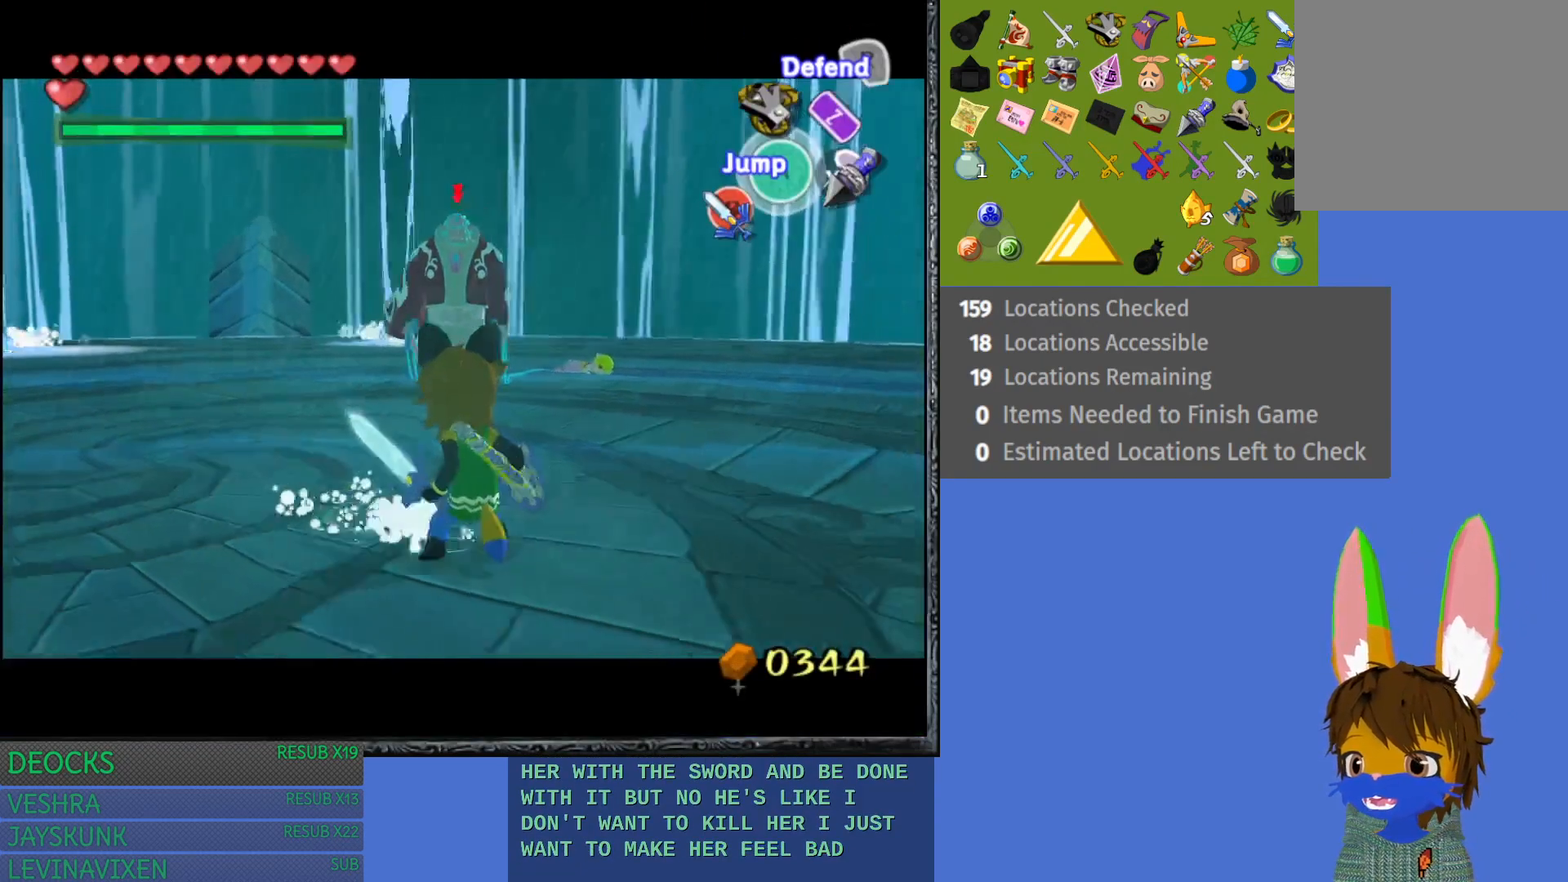
{"buttons": ["L1"], "left_stick": "center", "right_stick": "center", "events": [[100, "left_stick", "right"], [400, "left_stick", "center"]]}
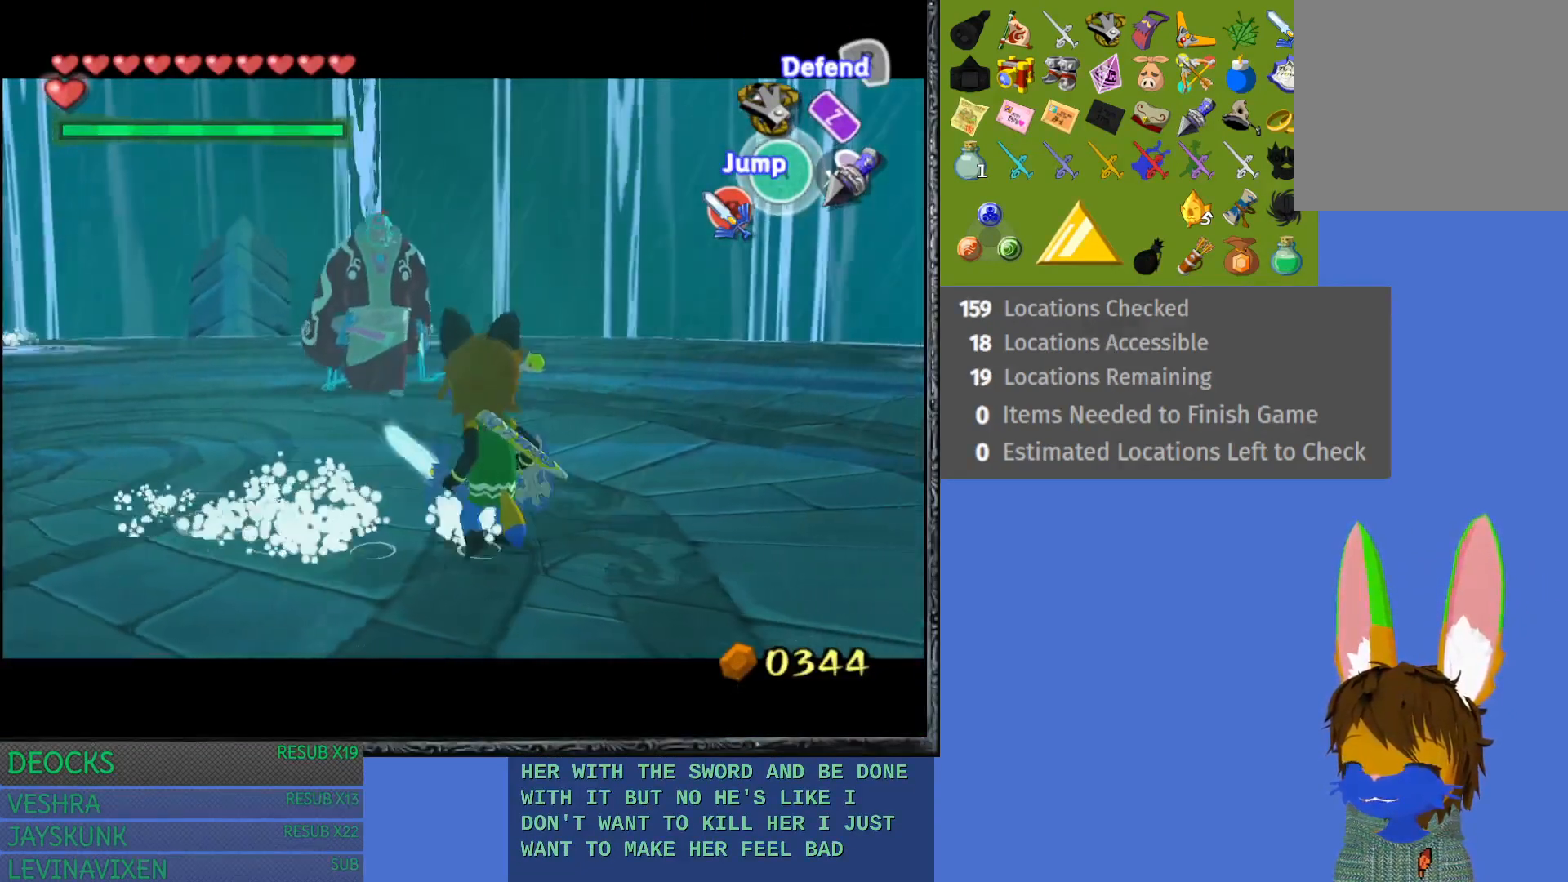
{"buttons": ["L1"], "left_stick": "right", "right_stick": "center", "events": [[233, "left_stick", "up"], [317, "left_stick", "right"]]}
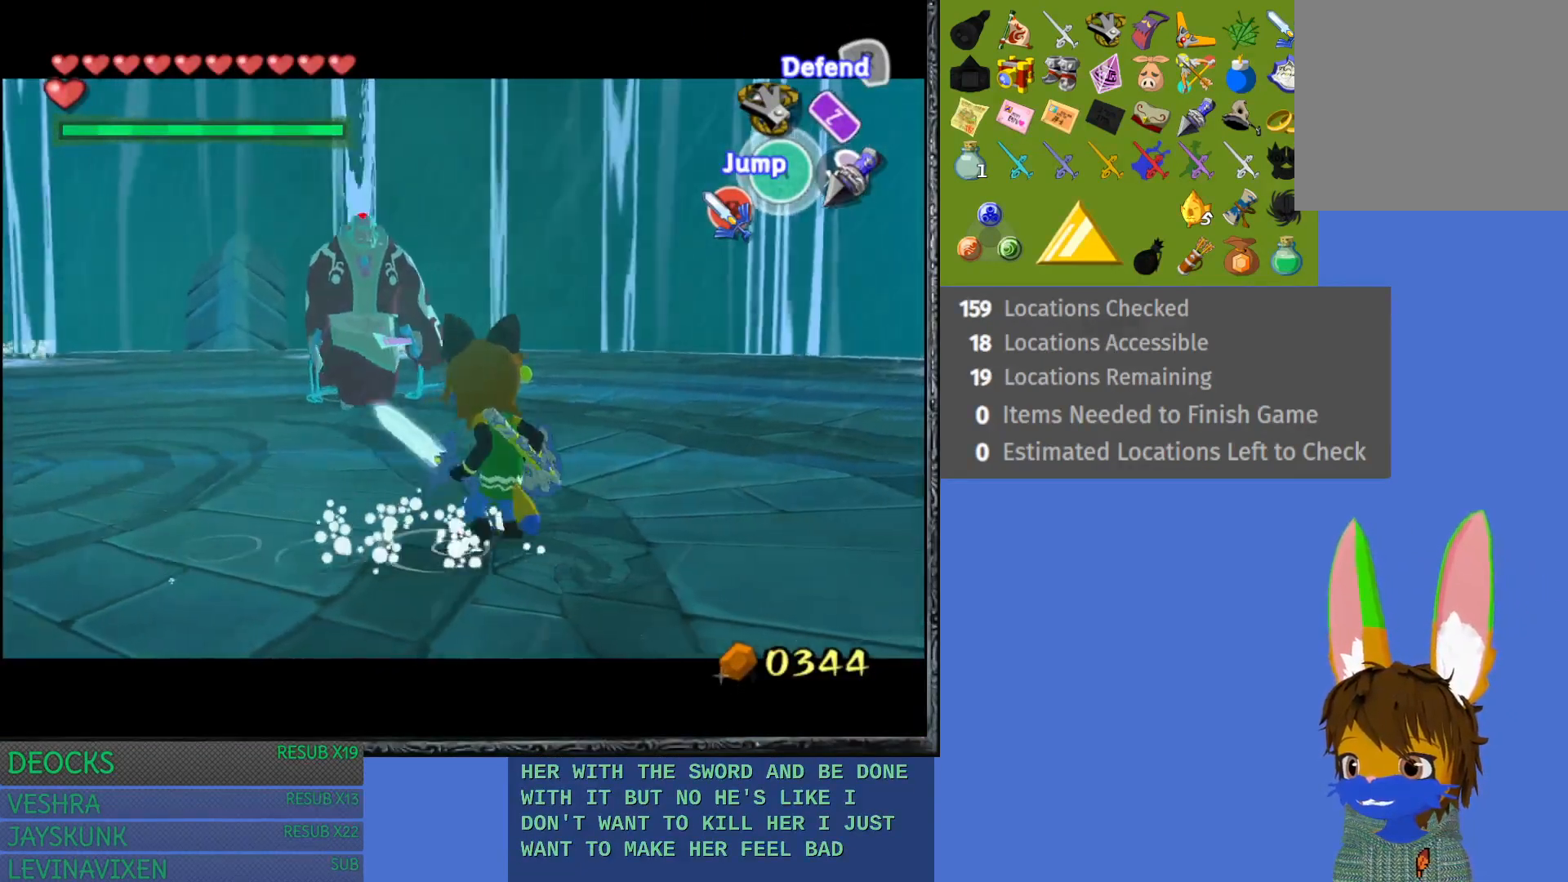
{"buttons": ["L1"], "left_stick": "up-right", "right_stick": "center", "events": [[133, "left_stick", "up-right"]]}
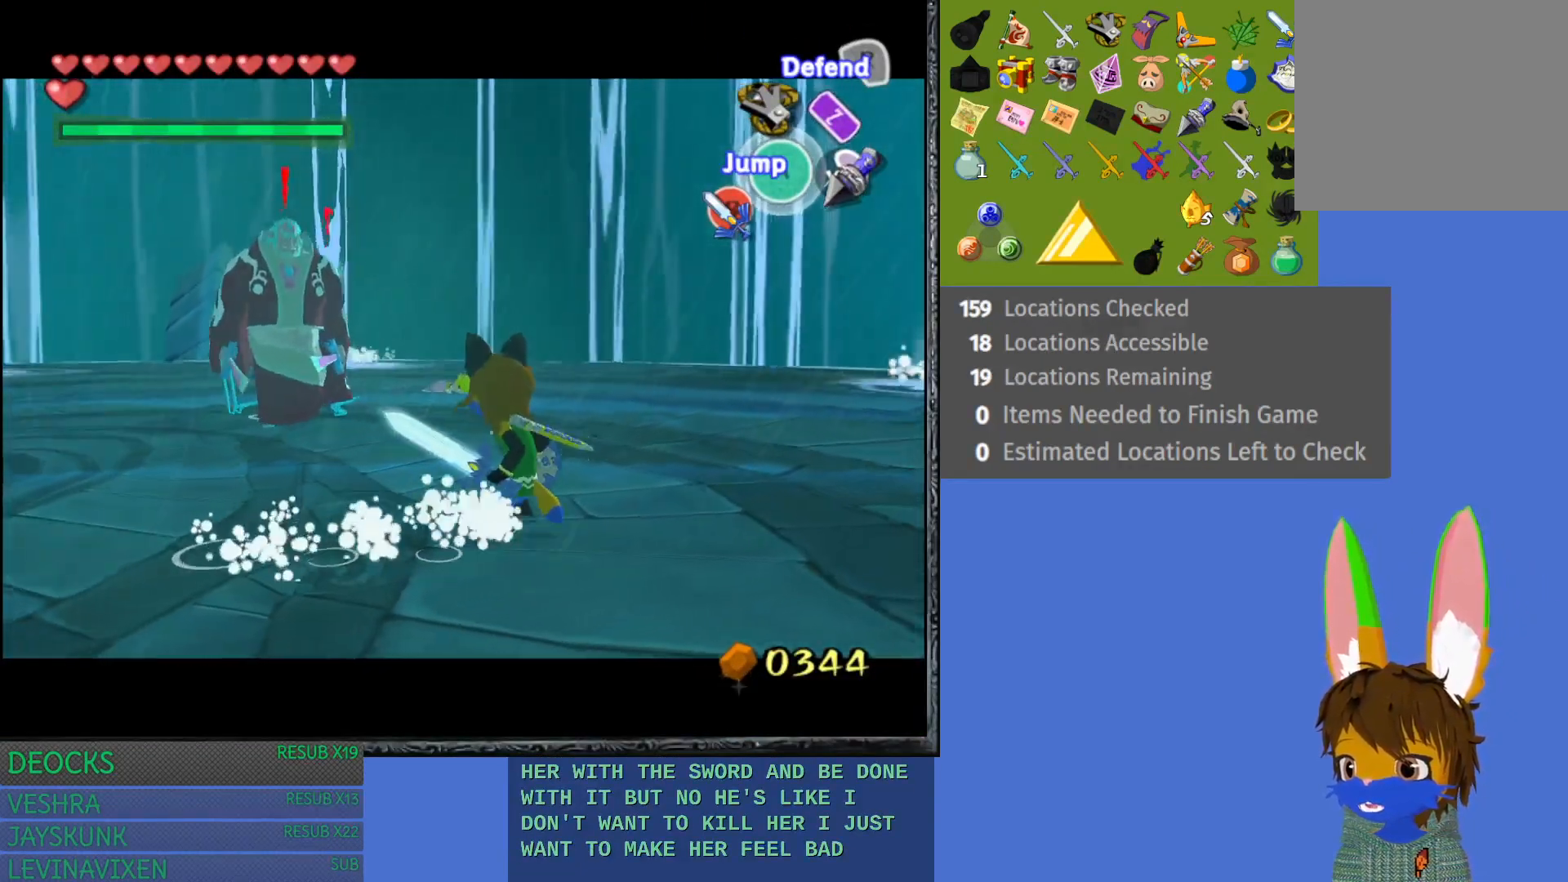
{"buttons": ["L1"], "left_stick": "down-right", "right_stick": "center", "events": [[33, "left_stick", "center"], [233, "left_stick", "down-right"]]}
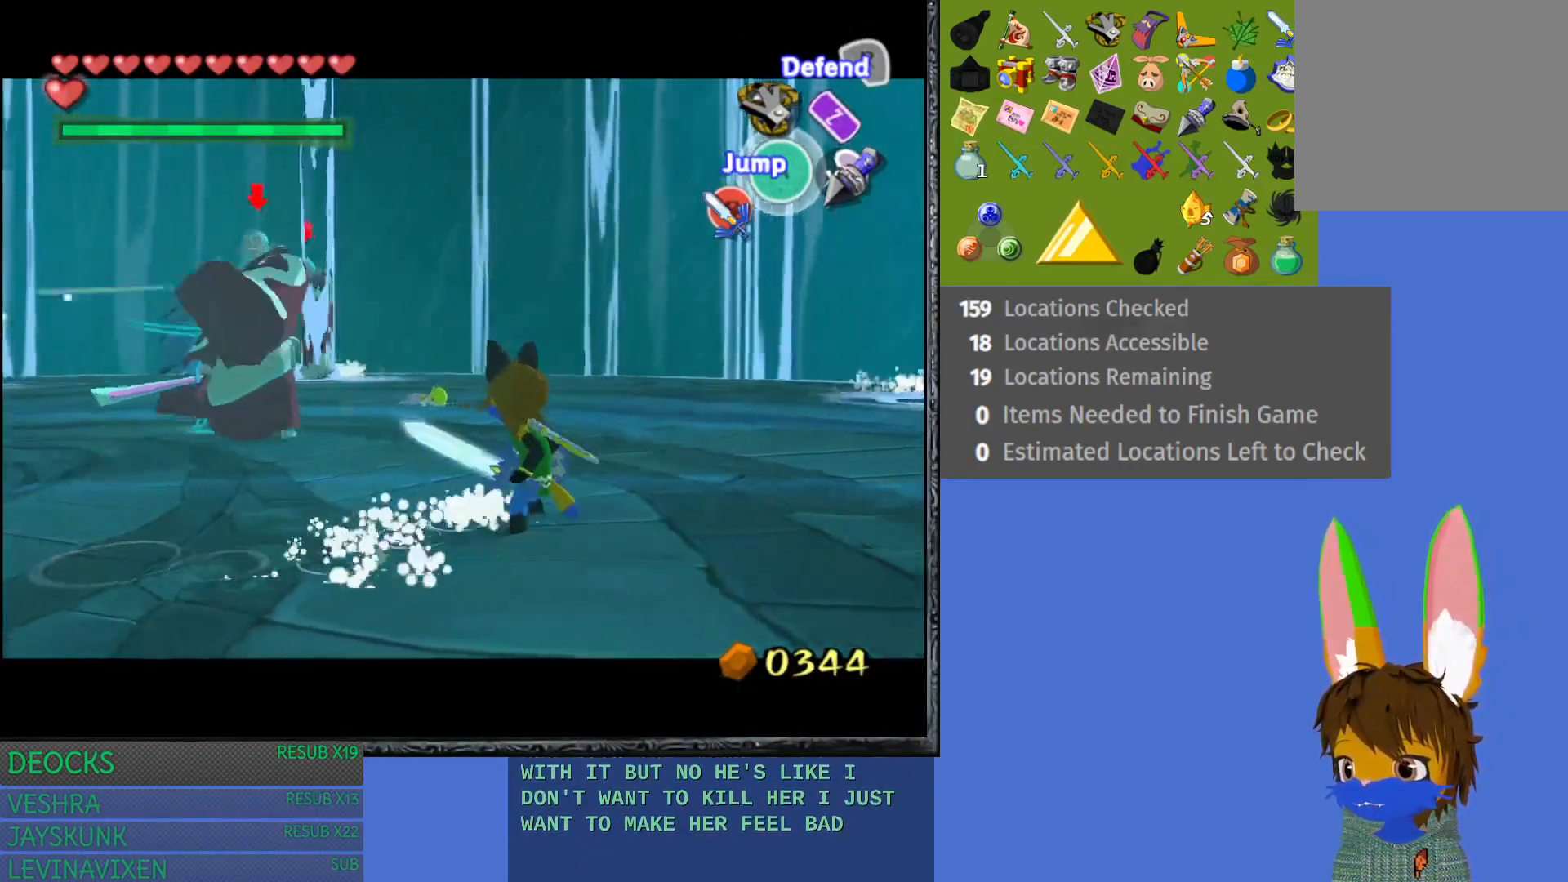
{"buttons": ["L1"], "left_stick": "center", "right_stick": "center", "events": [[333, "left_stick", "center"]]}
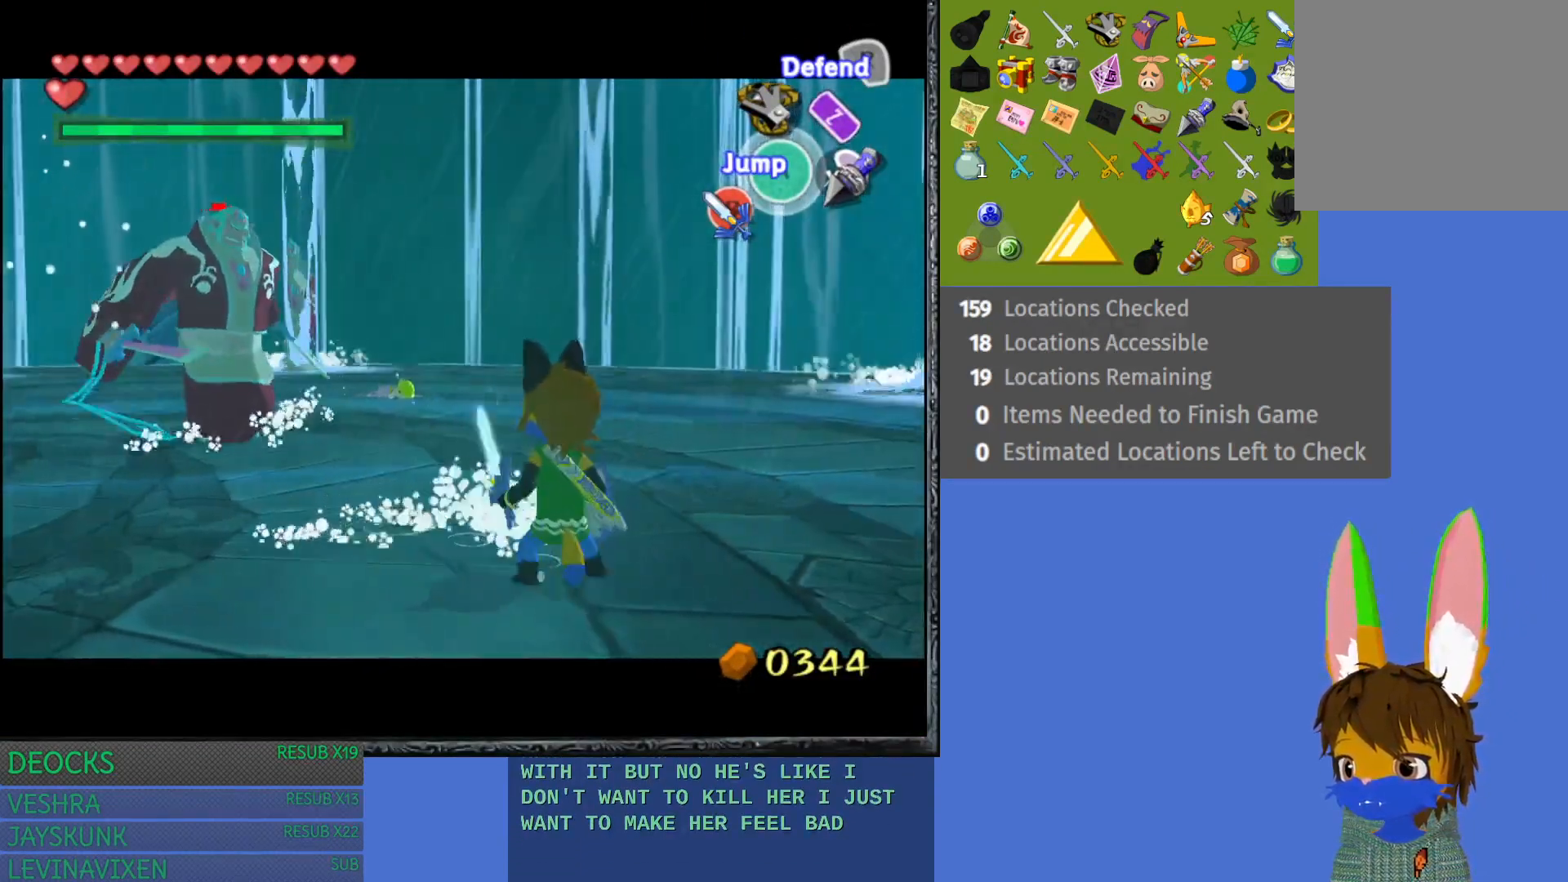
{"buttons": ["L1"], "left_stick": "down", "right_stick": "center", "events": [[183, "left_stick", "up-left"], [283, "left_stick", "center"], [350, "left_stick", "down"]]}
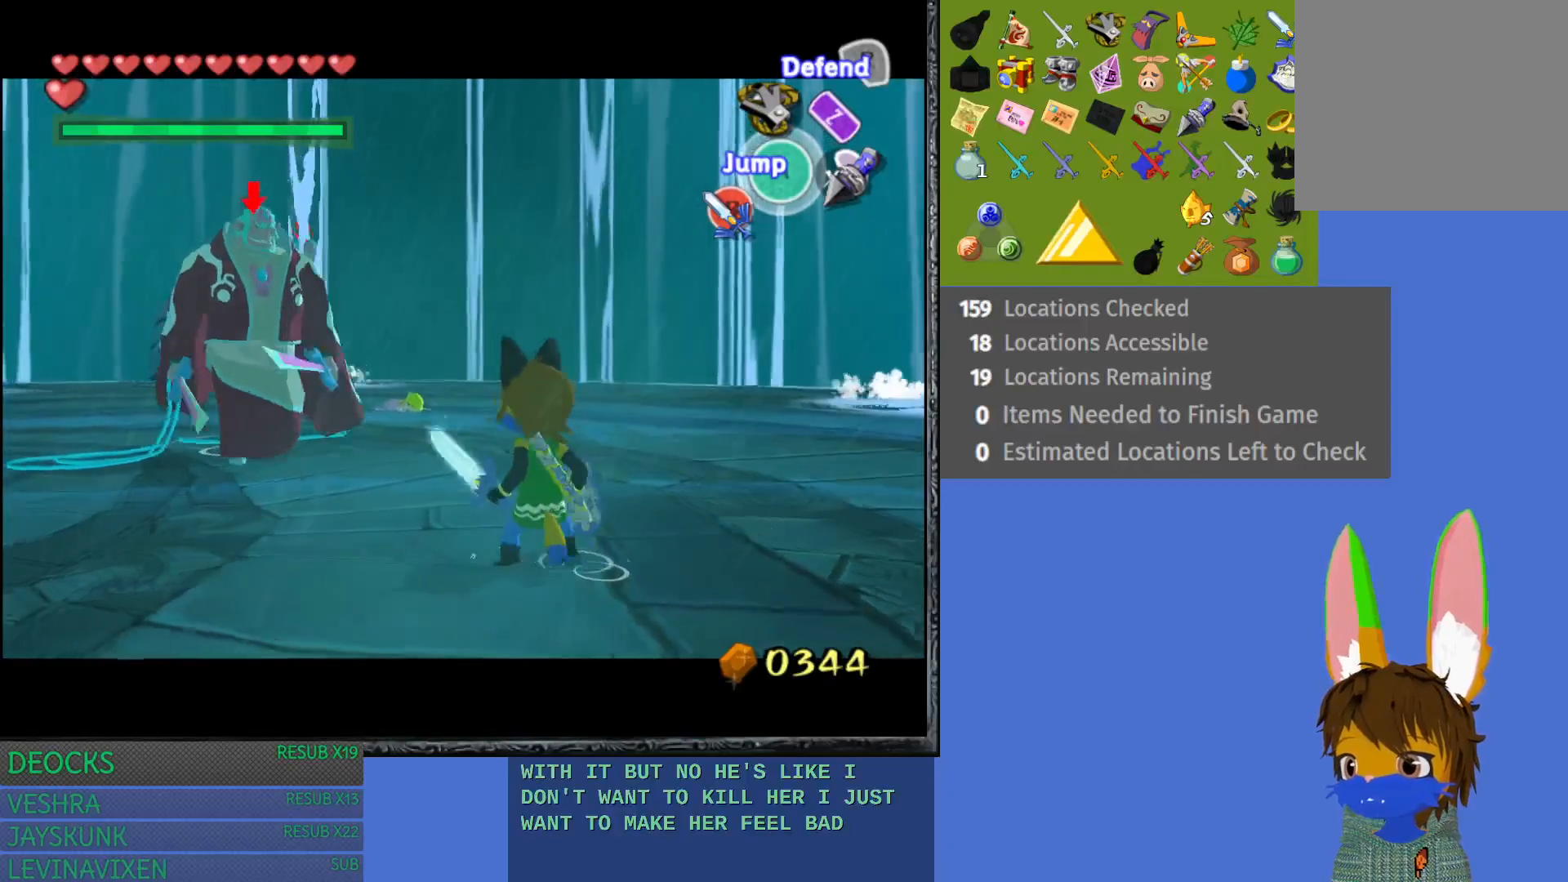
{"buttons": ["L1"], "left_stick": "down", "right_stick": "center", "events": [[83, "left_stick", "down-left"], [417, "left_stick", "down"]]}
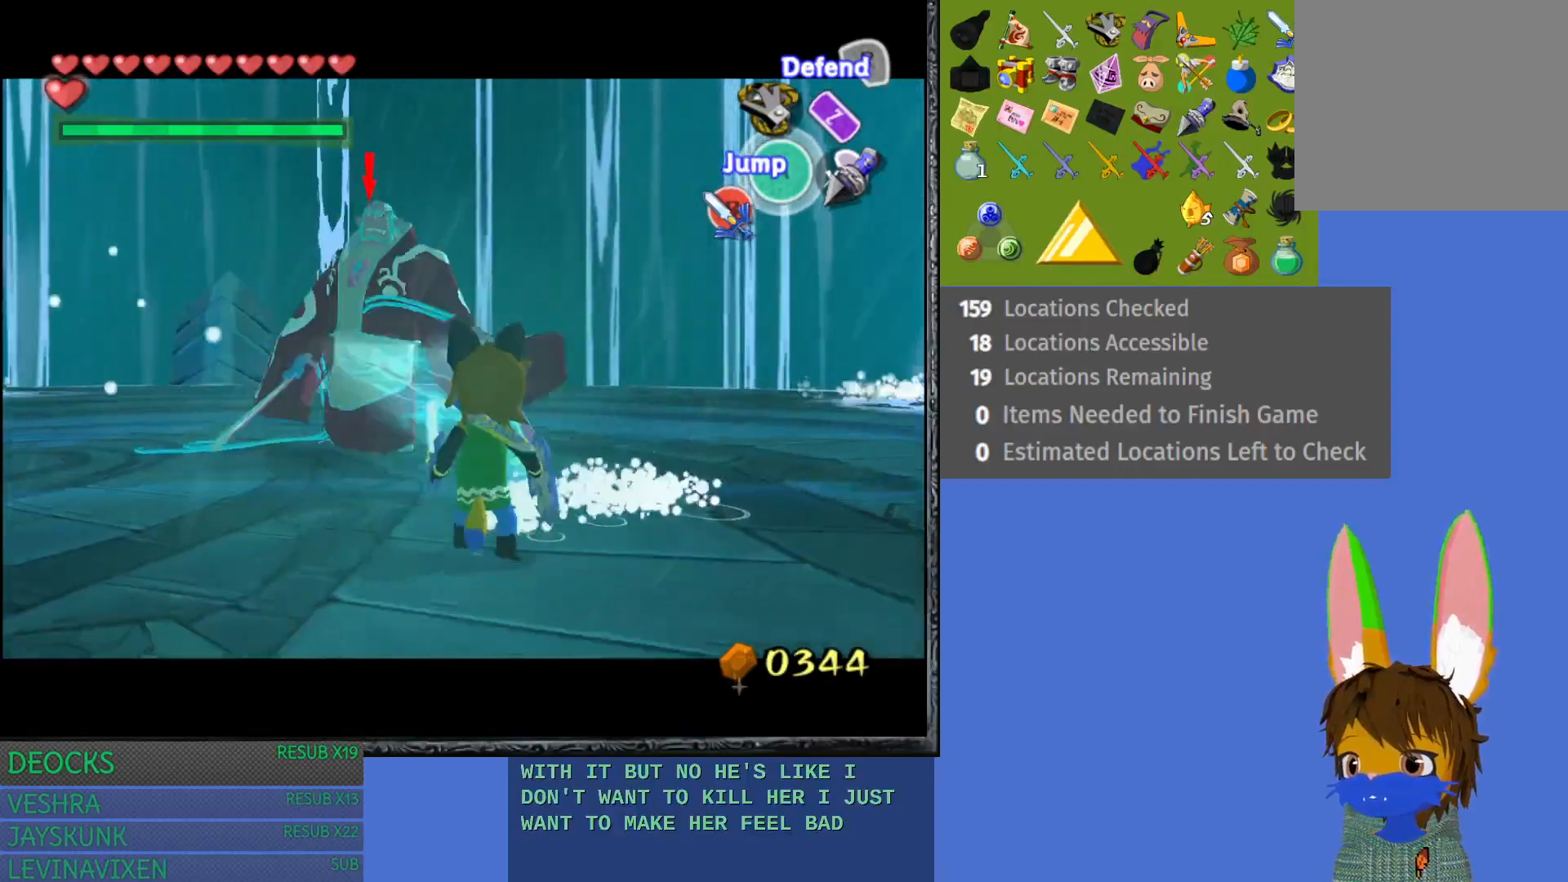
{"buttons": ["L1"], "left_stick": "down", "right_stick": "center", "events": []}
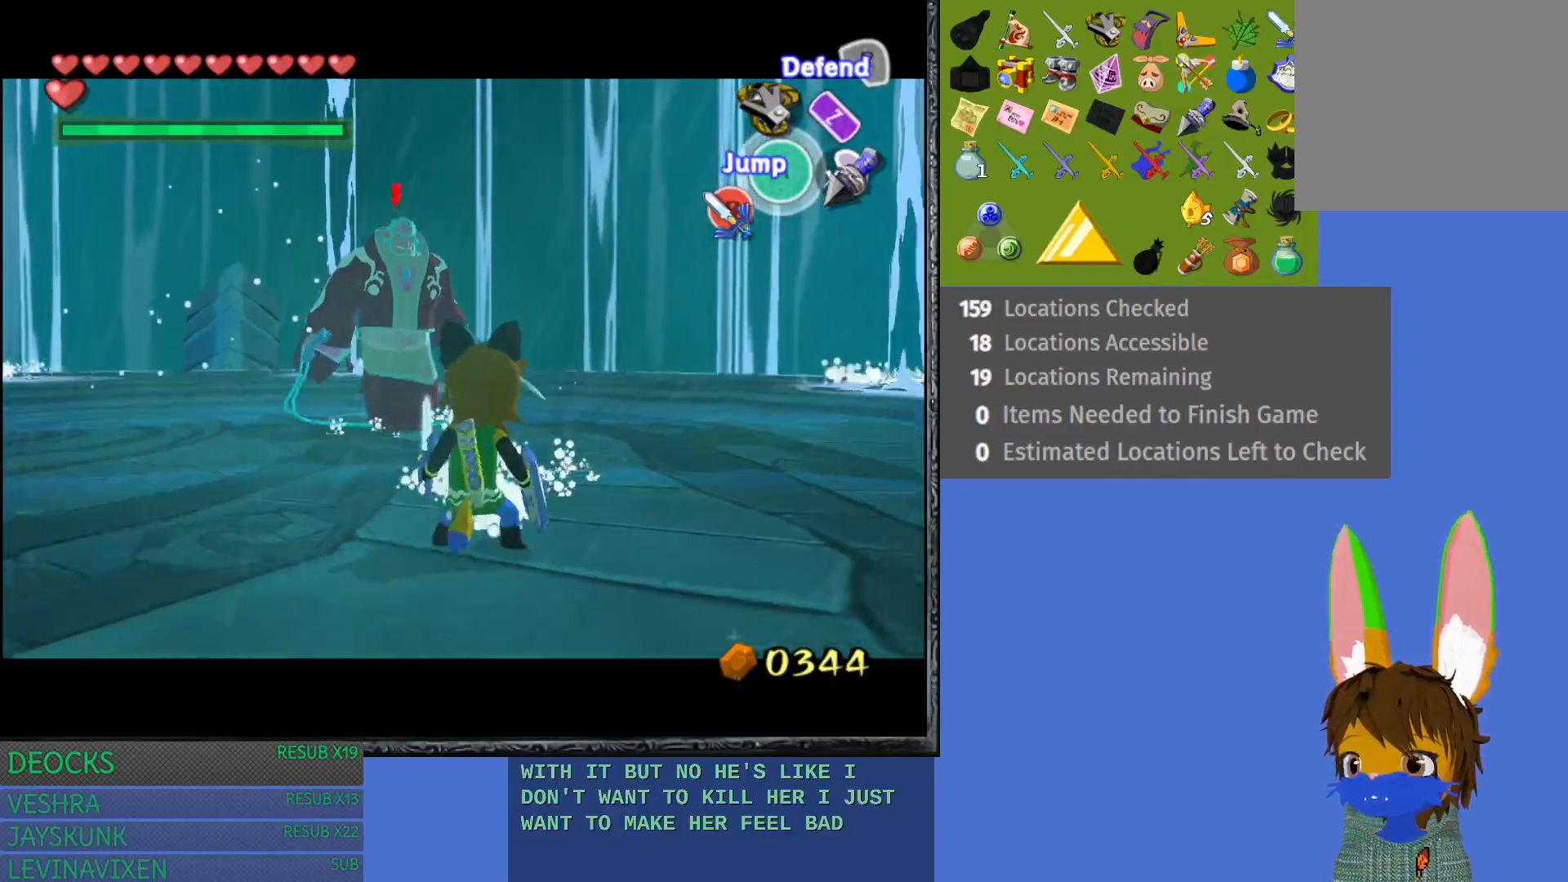
{"buttons": ["L1"], "left_stick": "left", "right_stick": "center", "events": [[383, "left_stick", "left"]]}
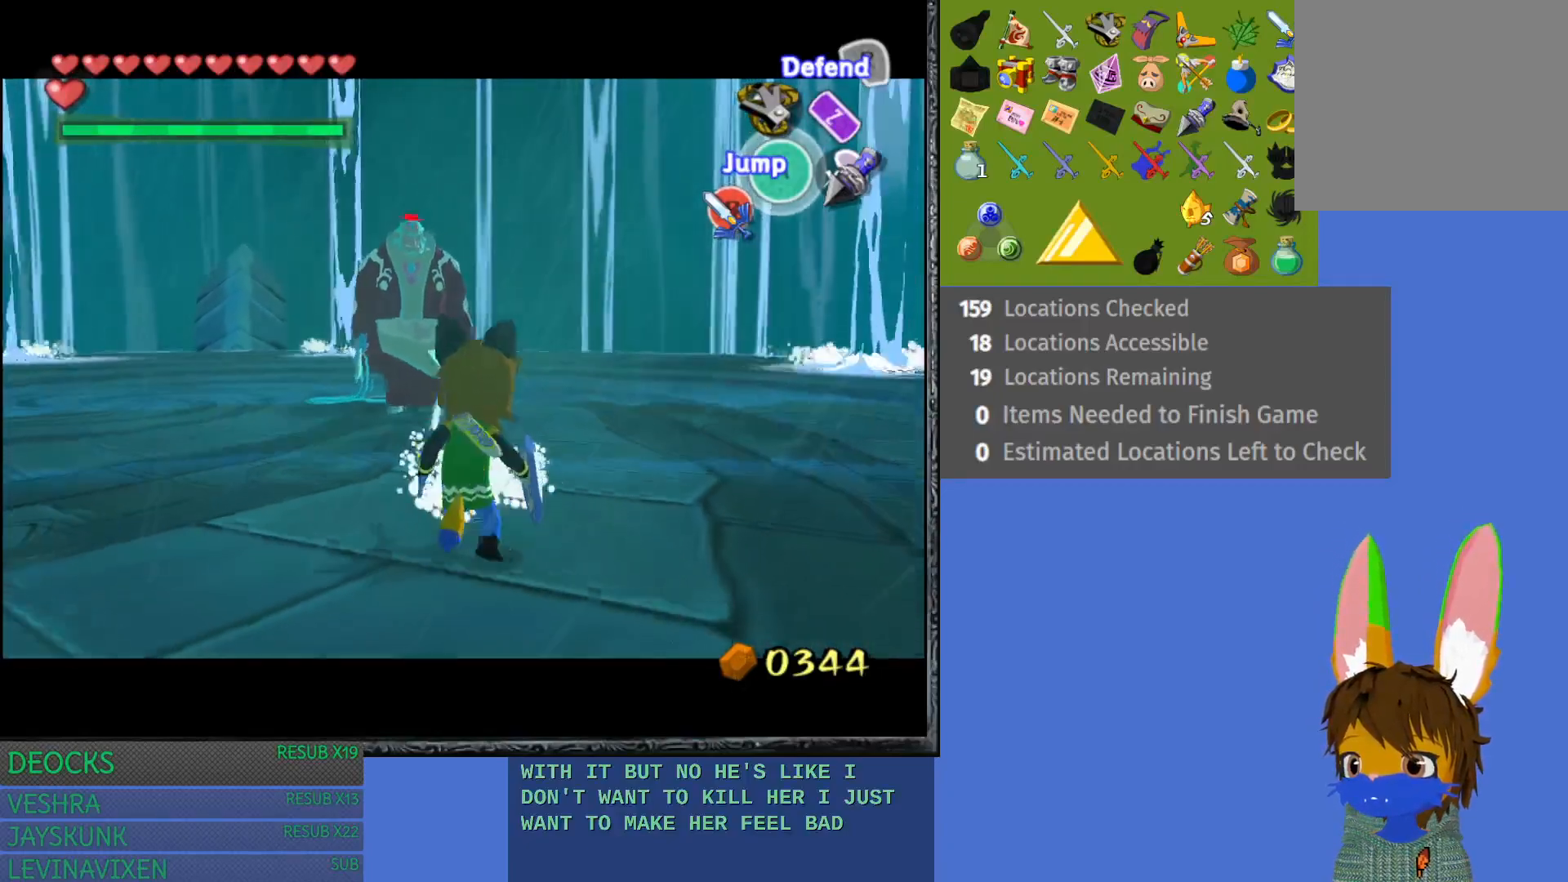
{"buttons": ["L1"], "left_stick": "center", "right_stick": "center", "events": [[67, "left_stick", "up-left"], [300, "left_stick", "center"]]}
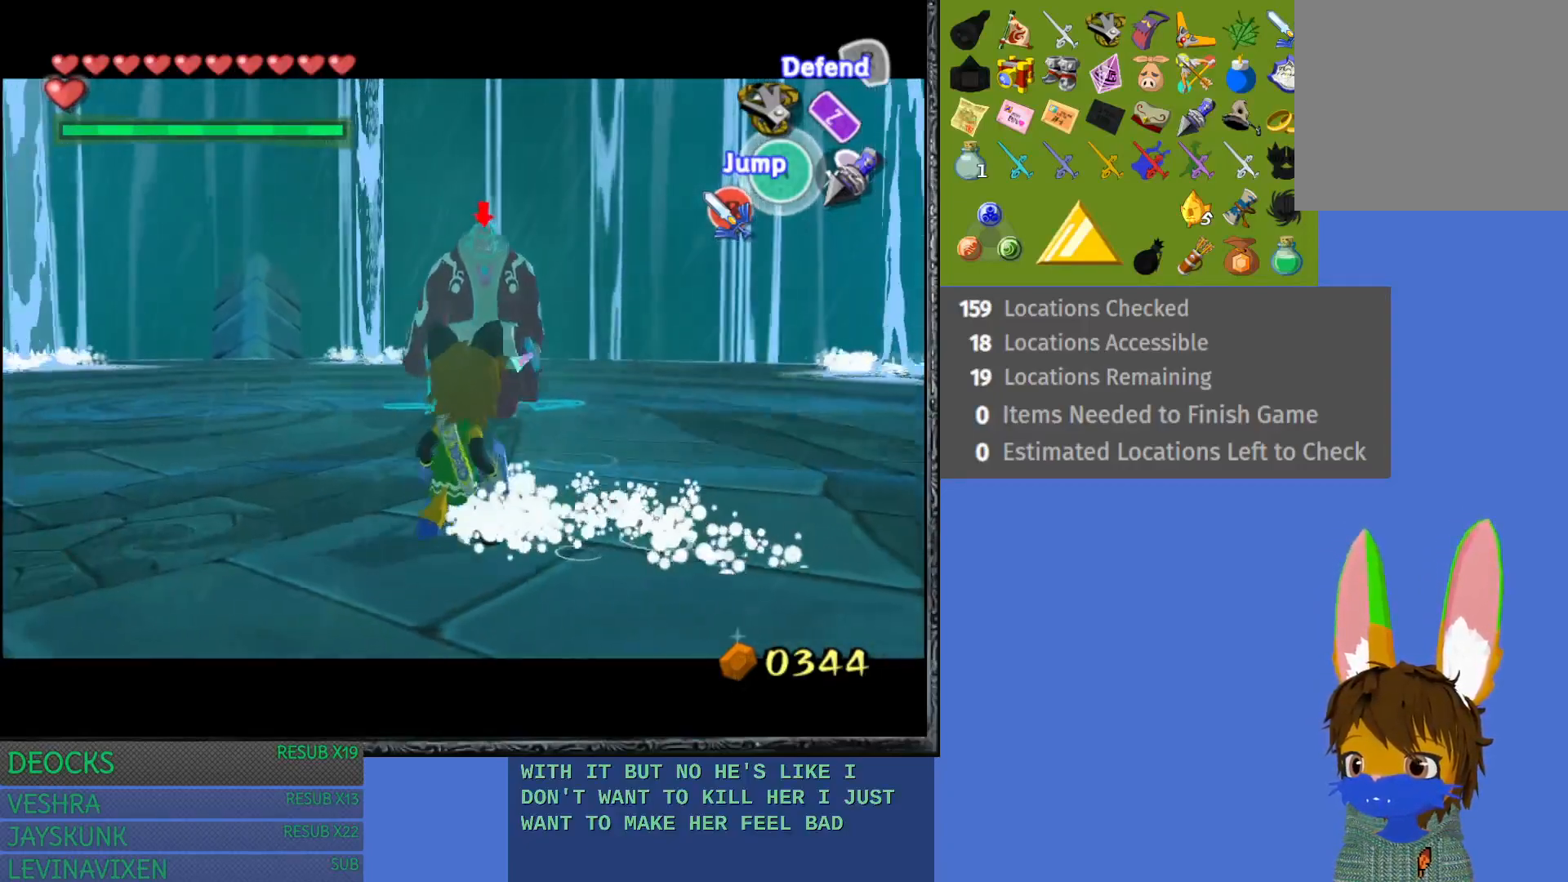
{"buttons": ["L1"], "left_stick": "left", "right_stick": "center", "events": [[133, "left_stick", "up-left"], [300, "left_stick", "left"]]}
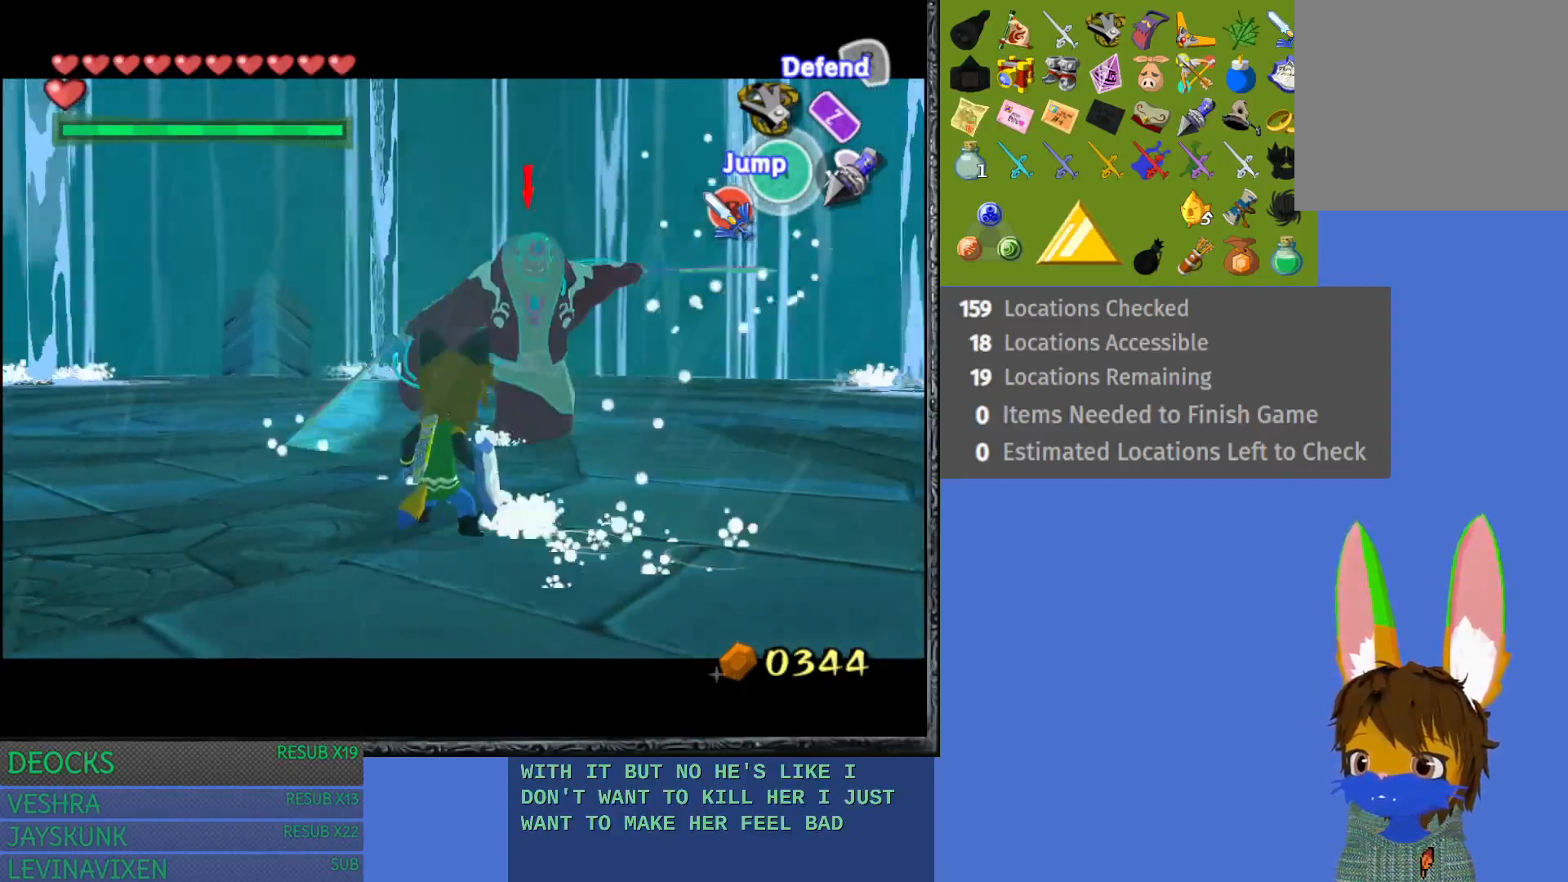
{"buttons": ["L1"], "left_stick": "down-left", "right_stick": "center", "events": [[417, "left_stick", "down-left"]]}
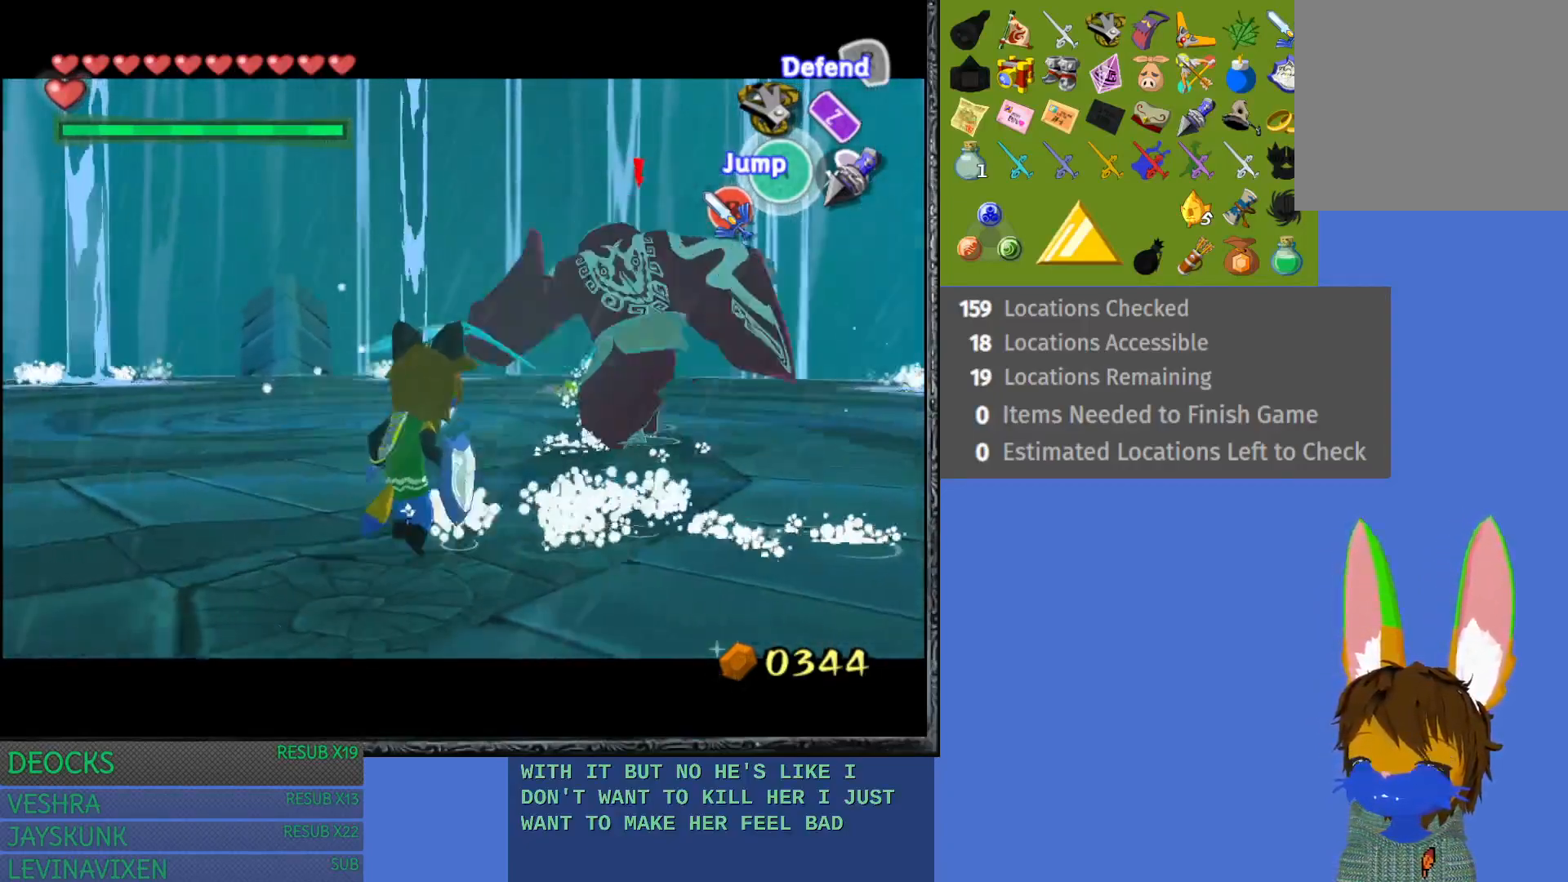
{"buttons": ["L1"], "left_stick": "center", "right_stick": "center", "events": [[400, "left_stick", "center"]]}
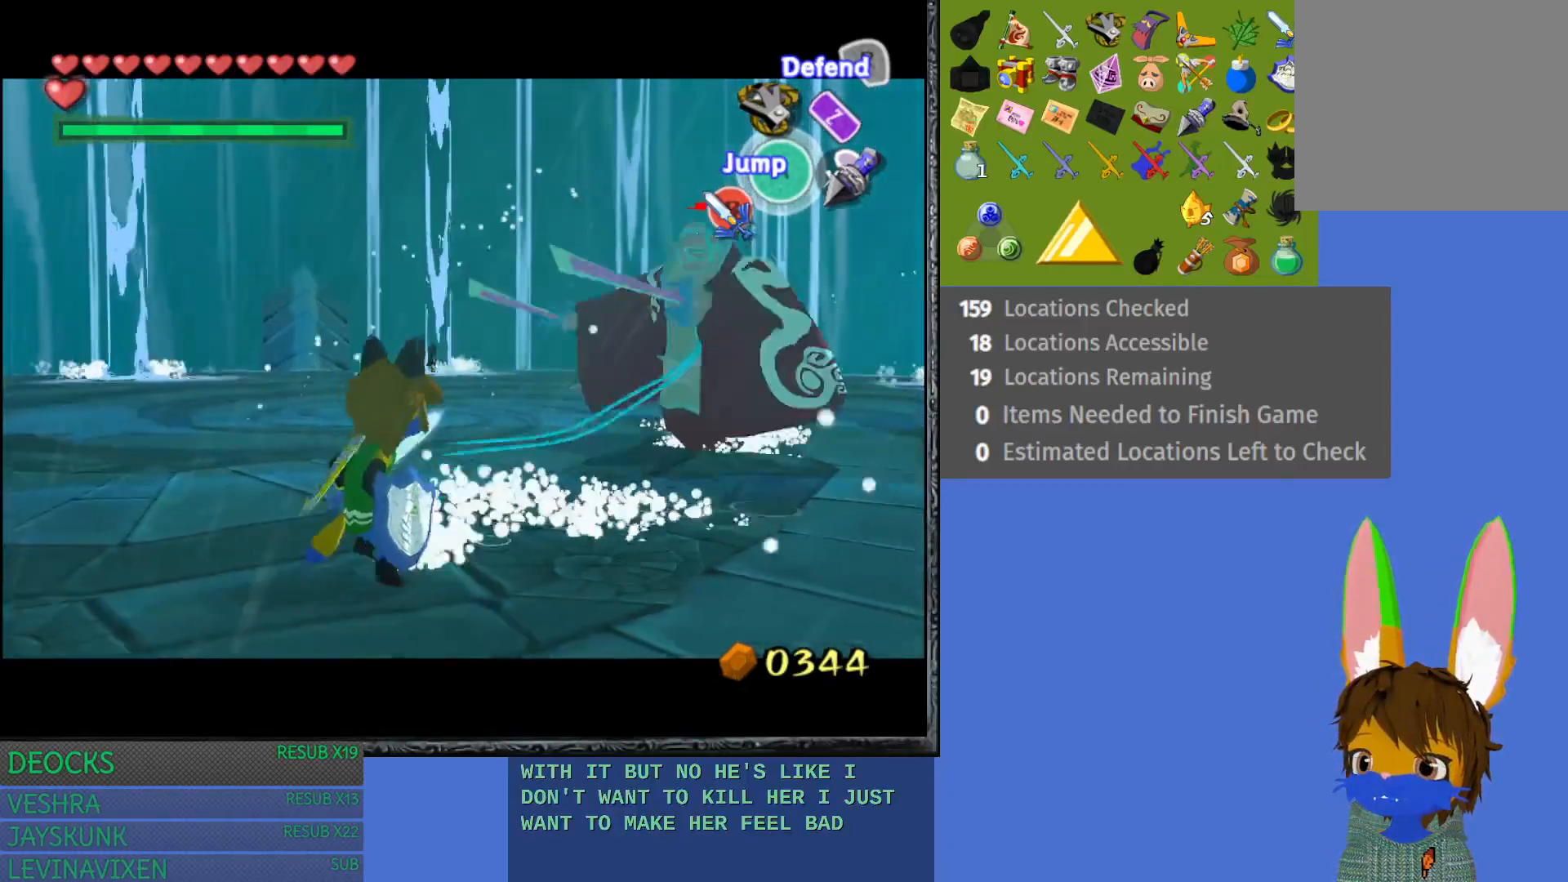
{"buttons": ["CROSS", "L1"], "left_stick": "center", "right_stick": "center", "events": [[433, "CROSS", "down"]]}
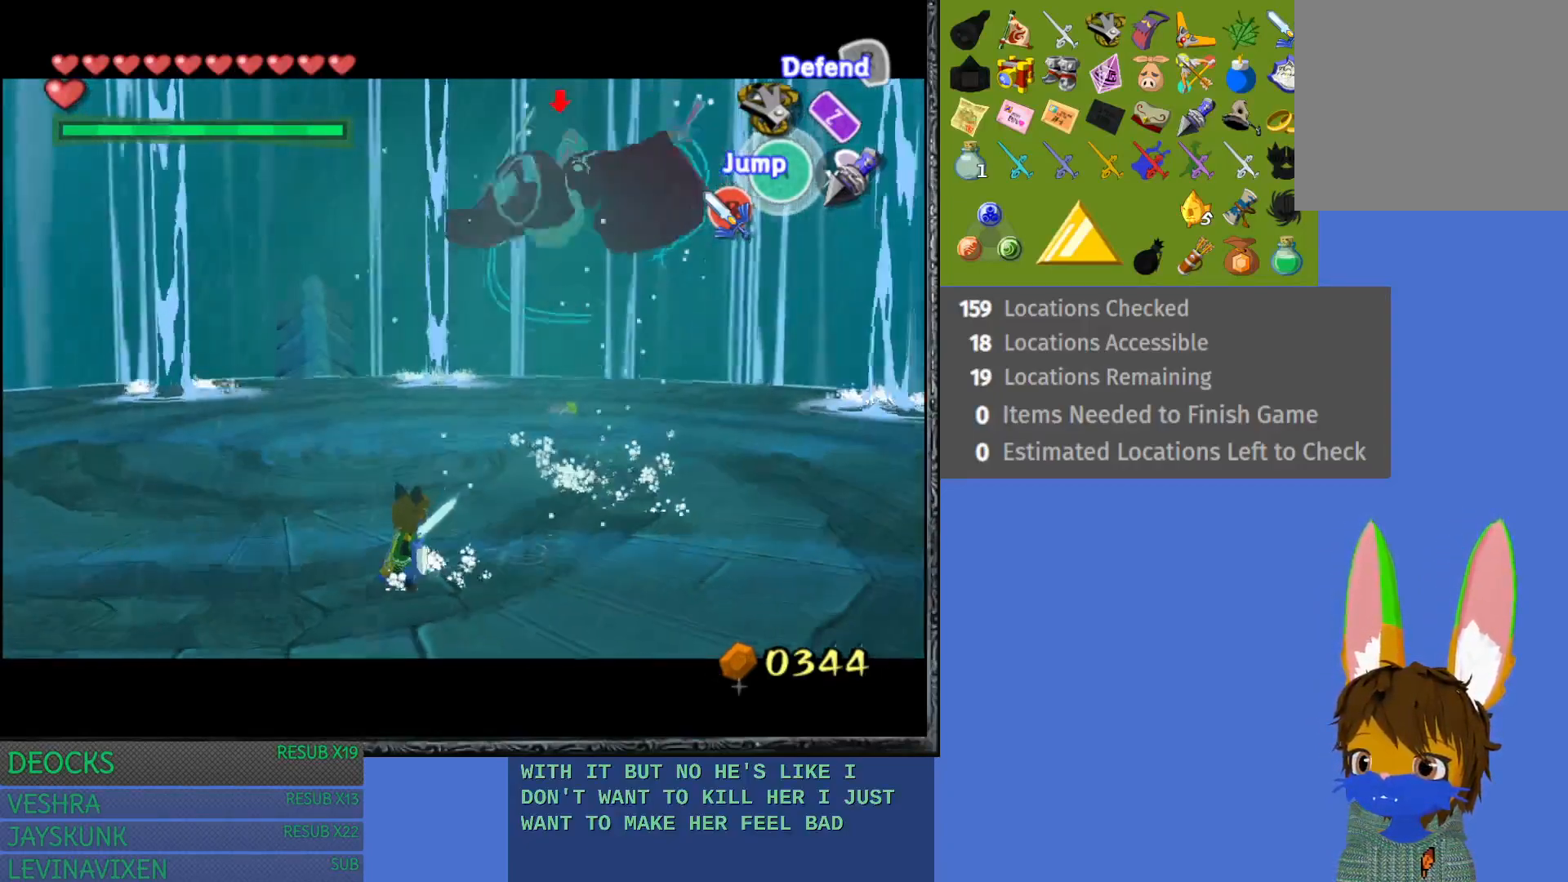
{"buttons": ["L1"], "left_stick": "center", "right_stick": "center", "events": [[83, "CROSS", "up"]]}
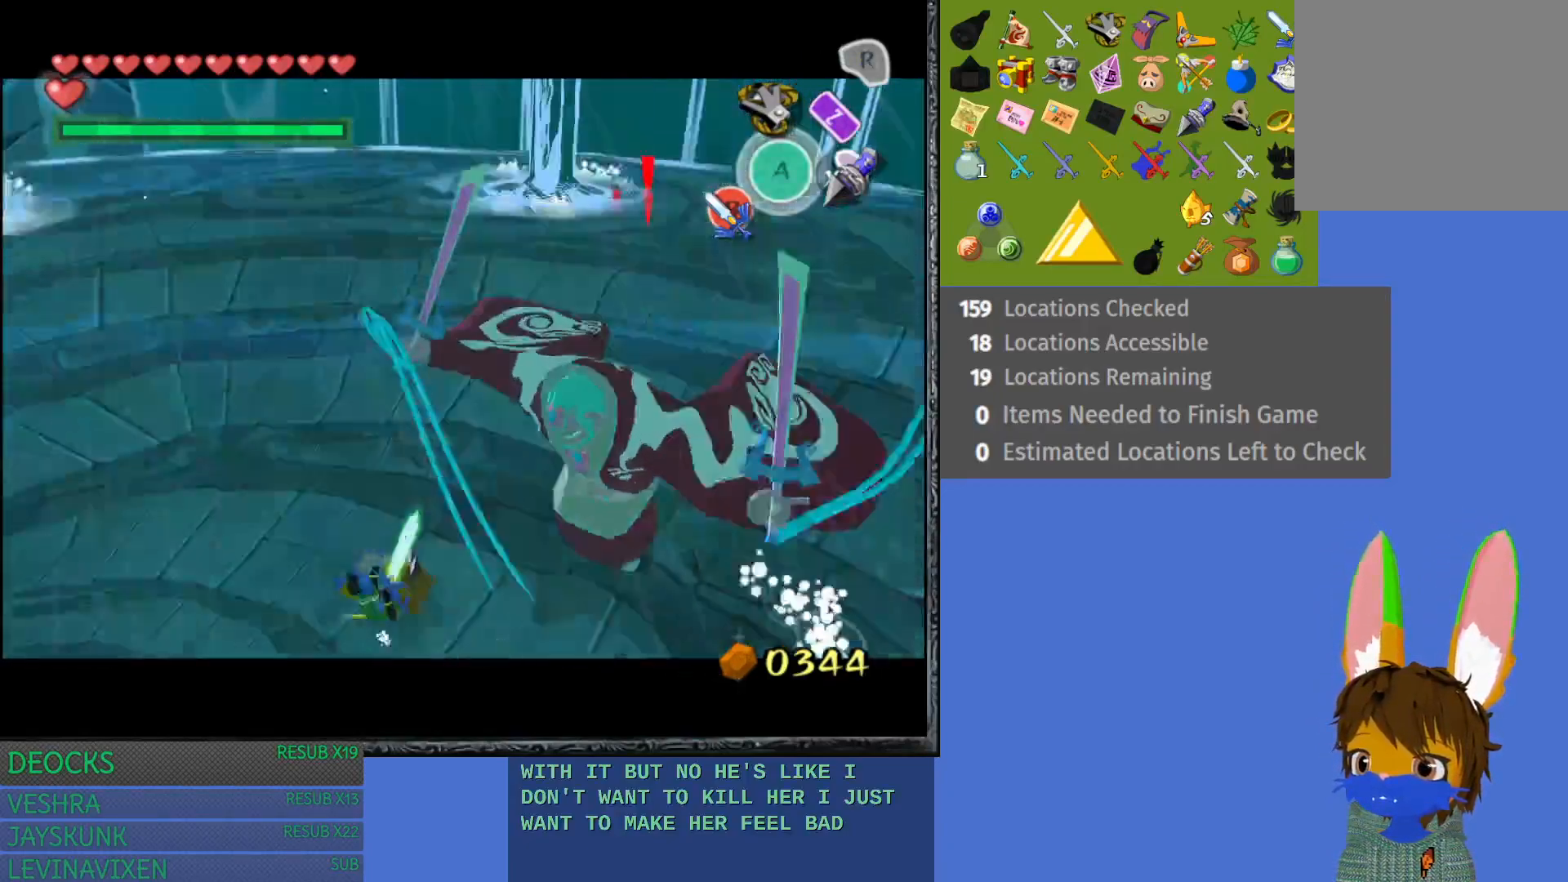
{"buttons": ["L1"], "left_stick": "center", "right_stick": "center", "events": []}
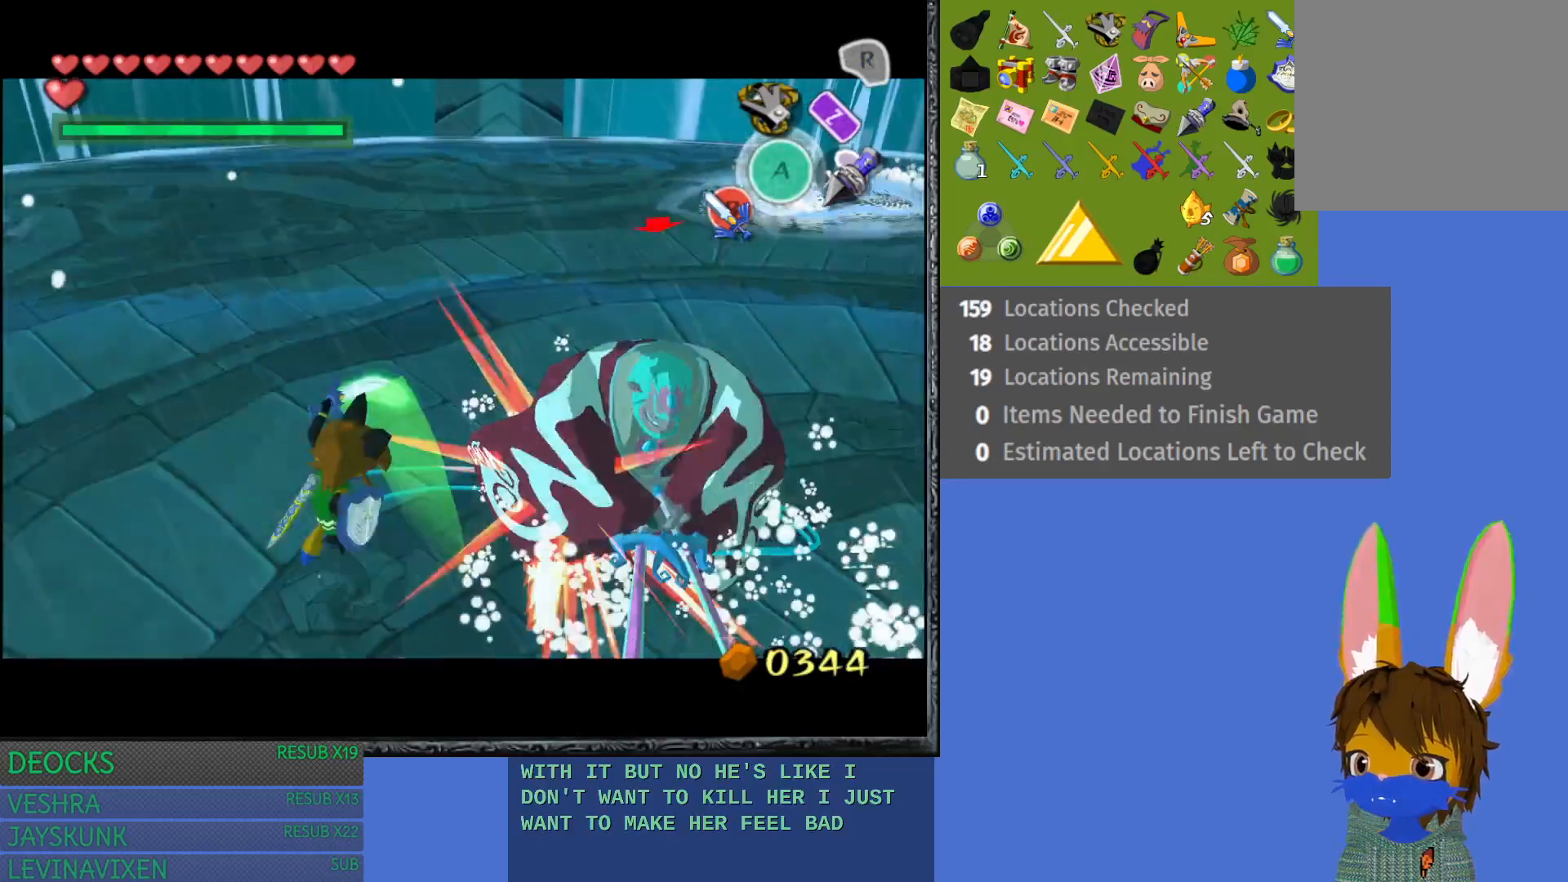
{"buttons": ["L1"], "left_stick": "right", "right_stick": "center", "events": [[50, "left_stick", "right"]]}
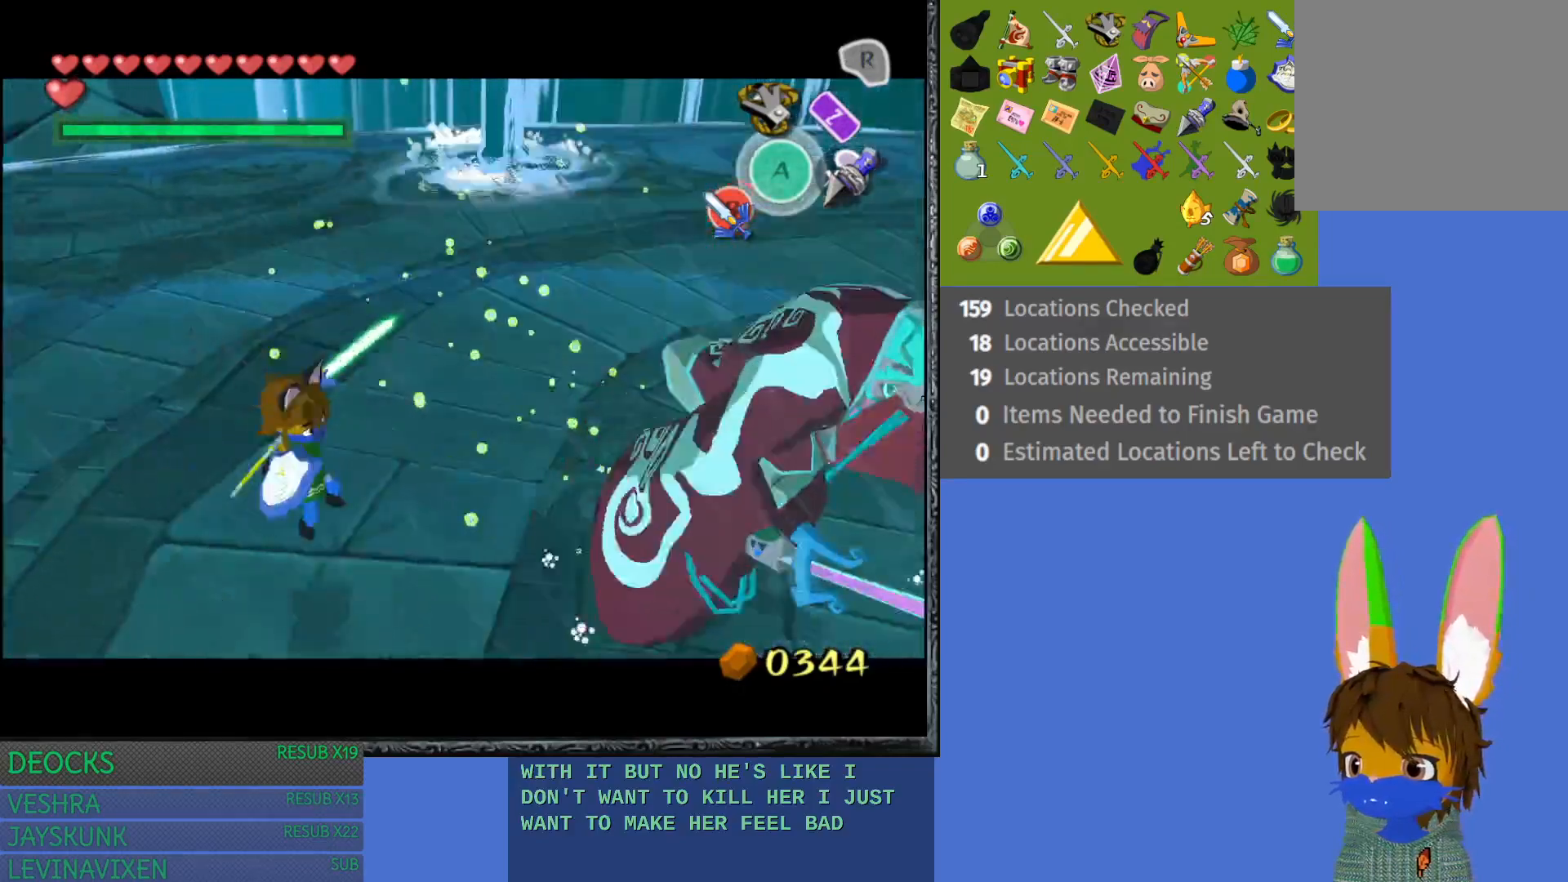
{"buttons": ["SQUARE", "L1"], "left_stick": "up-right", "right_stick": "center", "events": [[33, "left_stick", "up-right"], [117, "left_stick", "right"], [317, "SQUARE", "down"], [417, "SQUARE", "up"], [450, "left_stick", "up-right"], [483, "SQUARE", "down"]]}
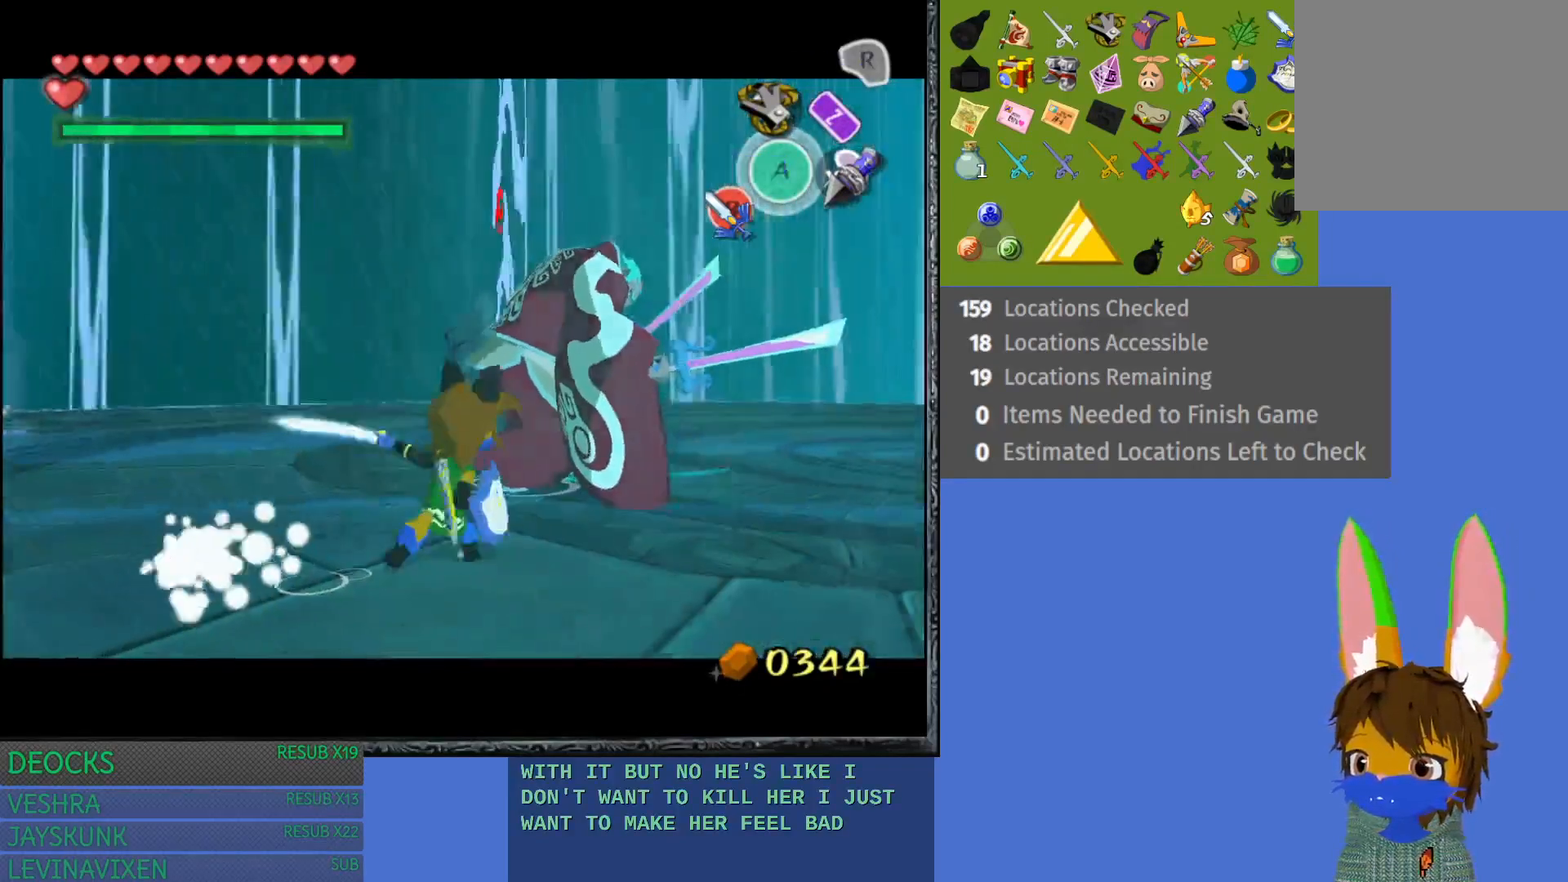
{"buttons": ["SQUARE", "L1"], "left_stick": "up", "right_stick": "center", "events": [[100, "SQUARE", "up"], [150, "SQUARE", "down"], [150, "left_stick", "up"], [267, "SQUARE", "up"], [350, "SQUARE", "down"], [433, "SQUARE", "up"], [500, "SQUARE", "down"]]}
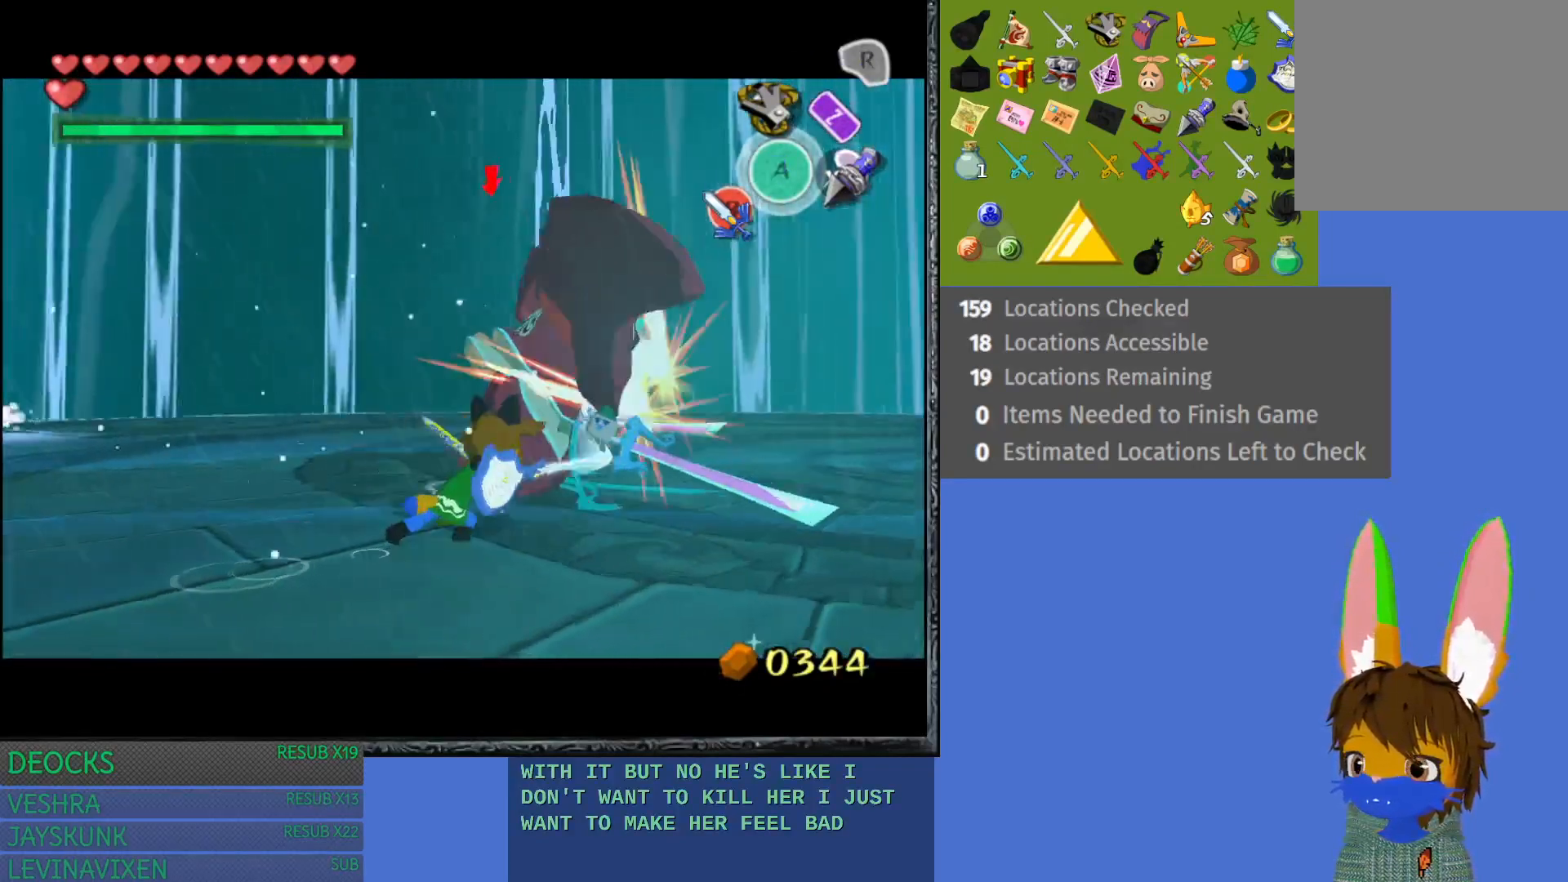
{"buttons": ["L1"], "left_stick": "center", "right_stick": "center", "events": [[400, "left_stick", "center"], [467, "SQUARE", "up"]]}
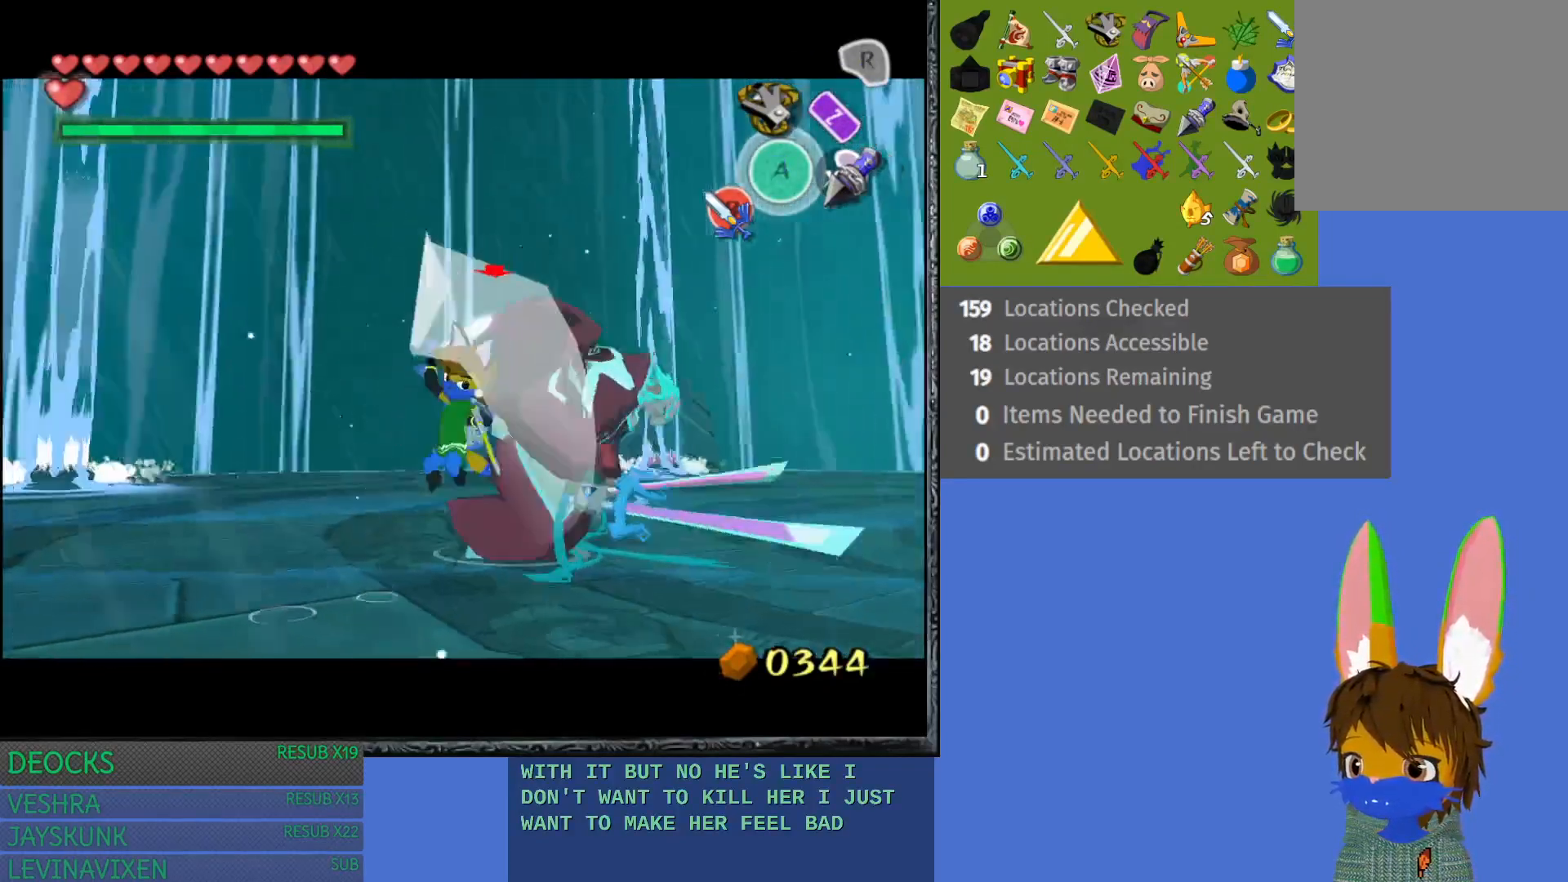
{"buttons": ["L1"], "left_stick": "left", "right_stick": "center", "events": [[233, "SQUARE", "down"], [300, "left_stick", "left"], [333, "SQUARE", "up"]]}
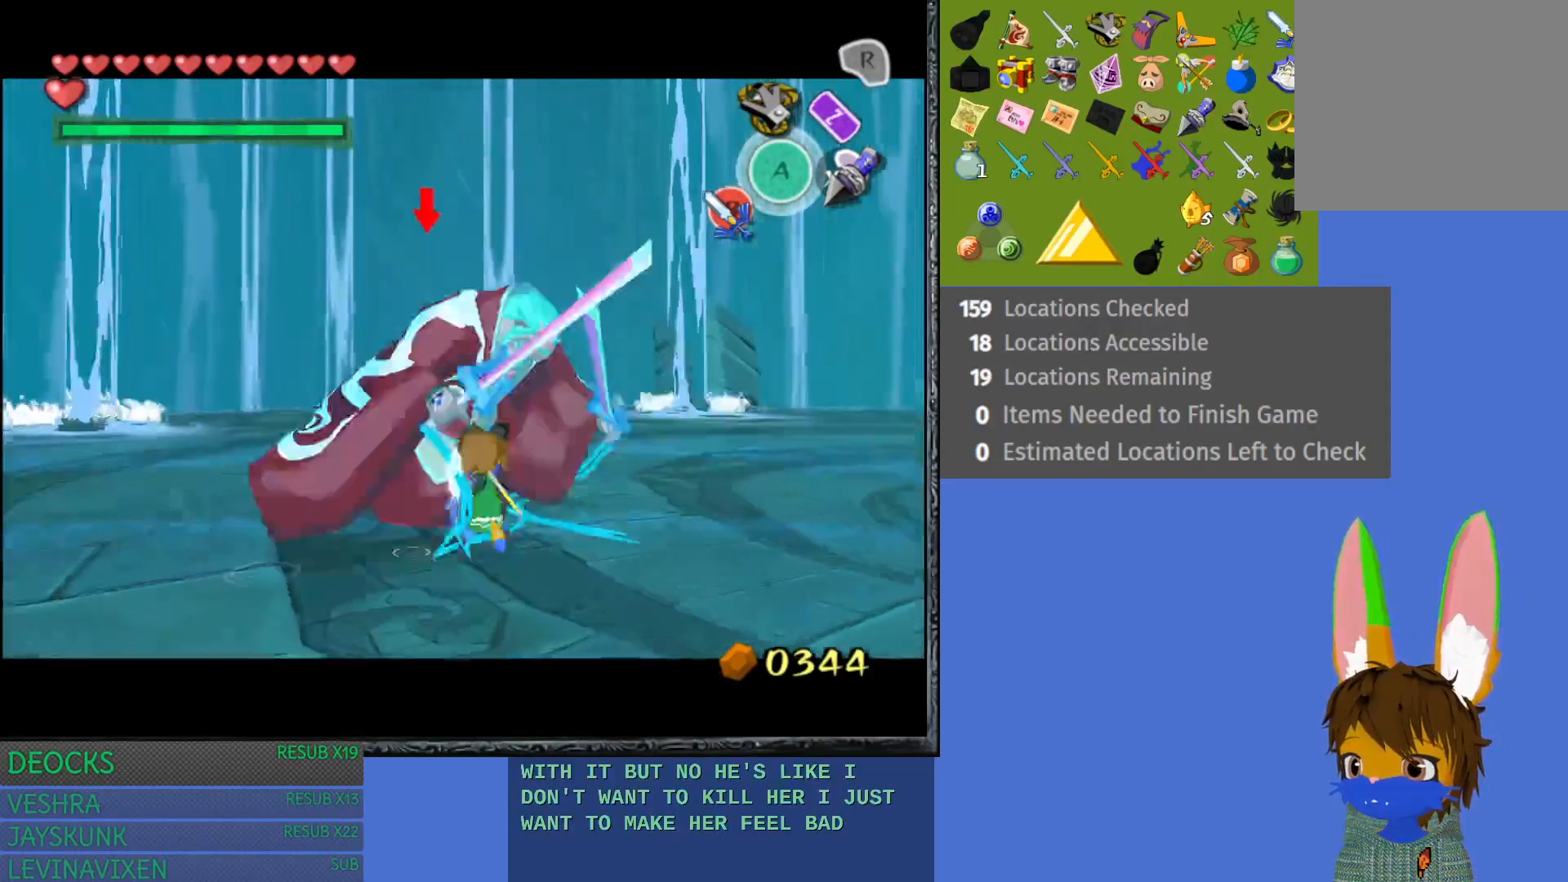
{"buttons": ["L1"], "left_stick": "down", "right_stick": "center", "events": [[367, "left_stick", "down-left"], [467, "left_stick", "down"]]}
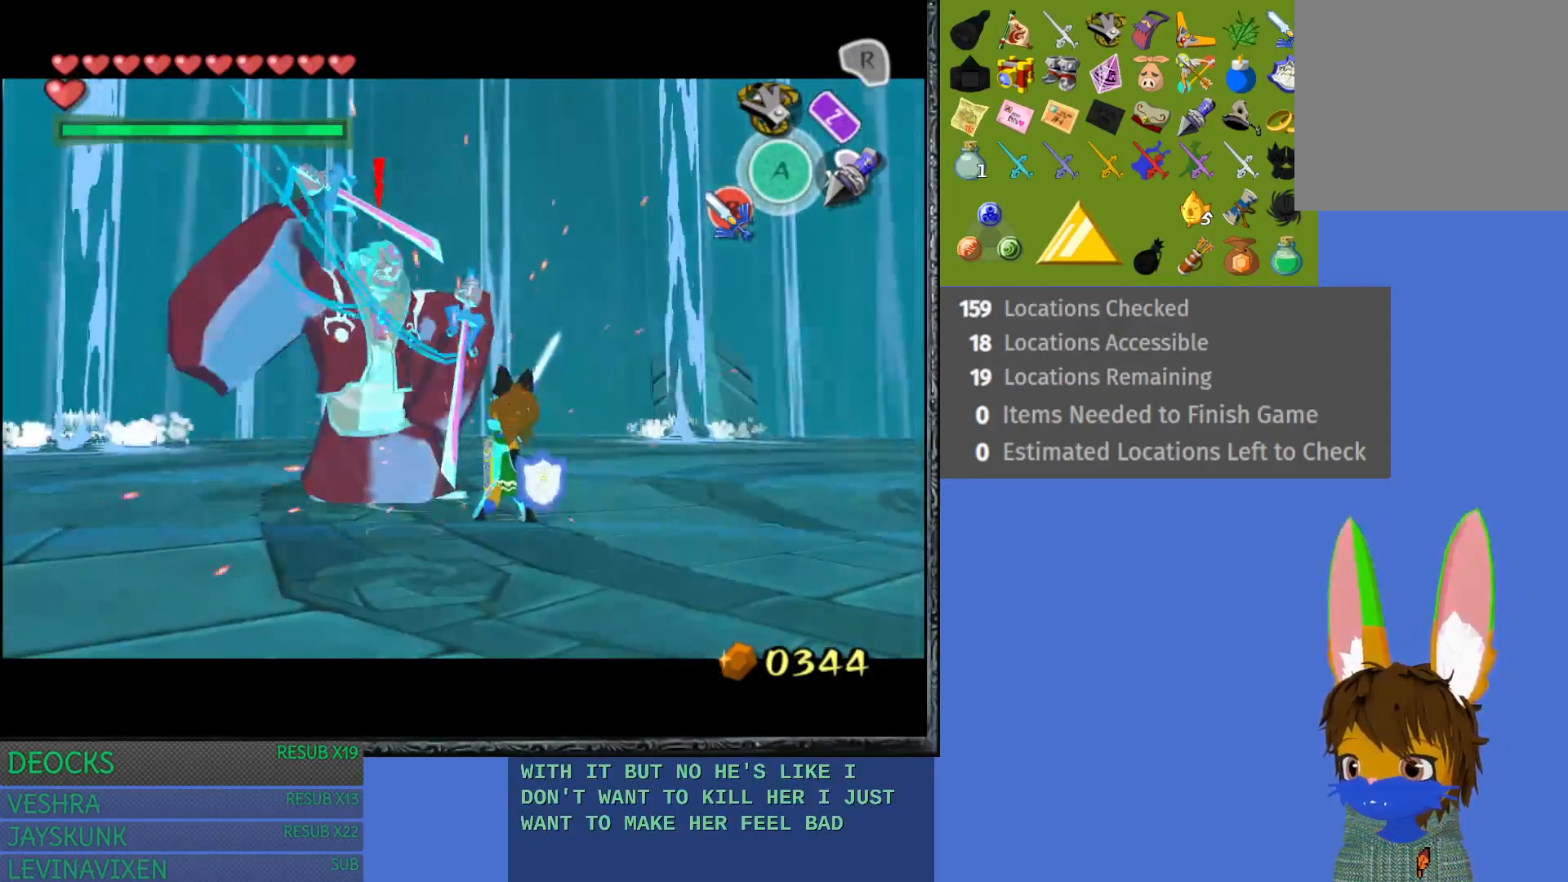
{"buttons": ["L1"], "left_stick": "down-right", "right_stick": "center", "events": [[33, "left_stick", "down-right"]]}
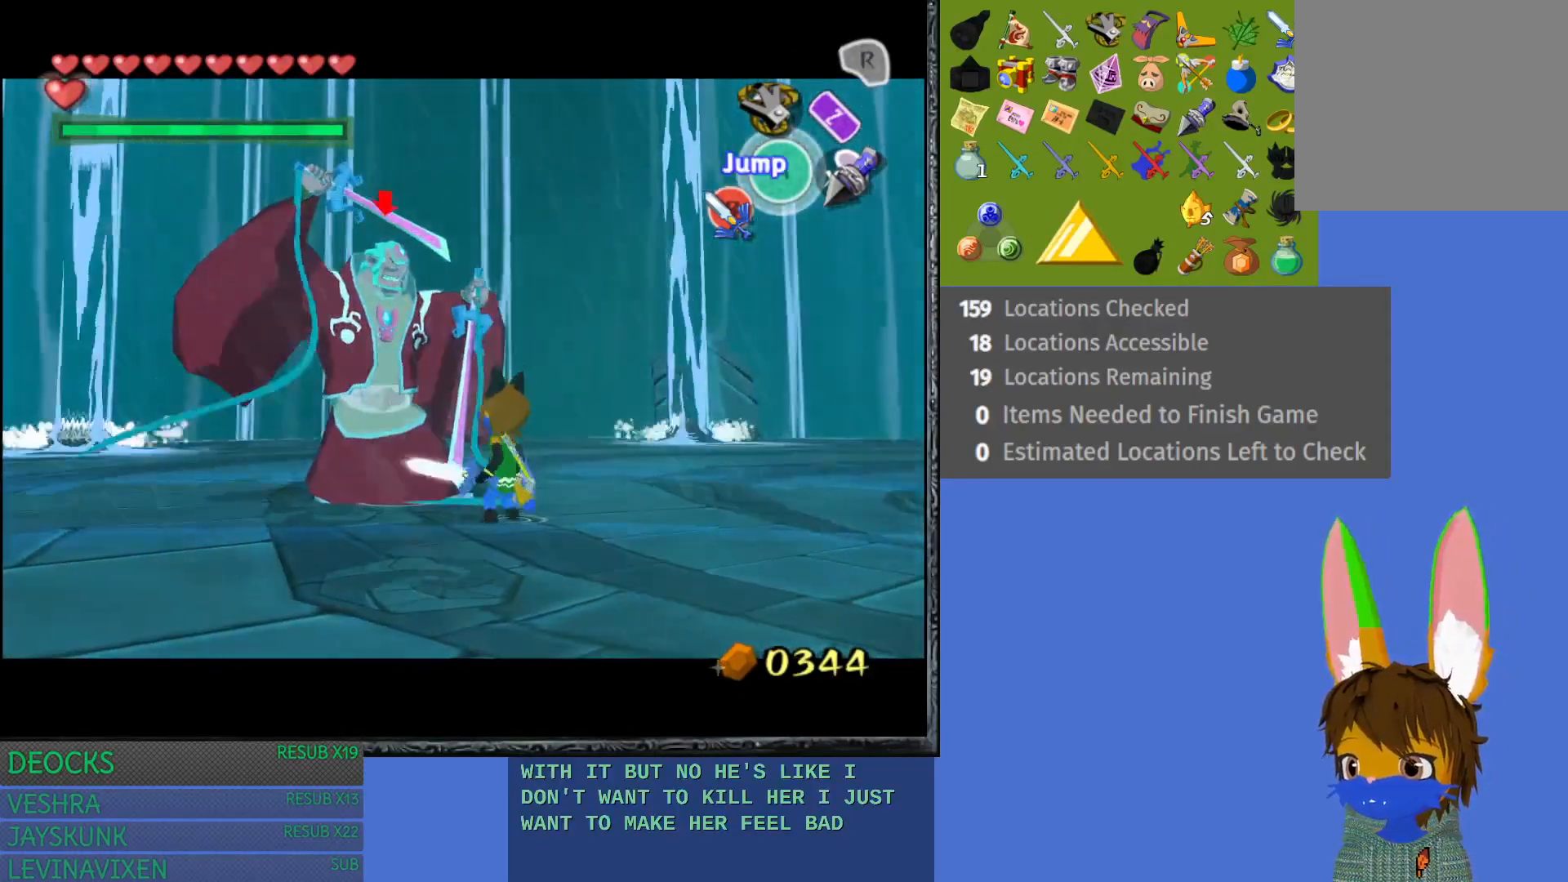
{"buttons": ["L1"], "left_stick": "down-right", "right_stick": "center", "events": [[300, "CROSS", "down"], [467, "CROSS", "up"]]}